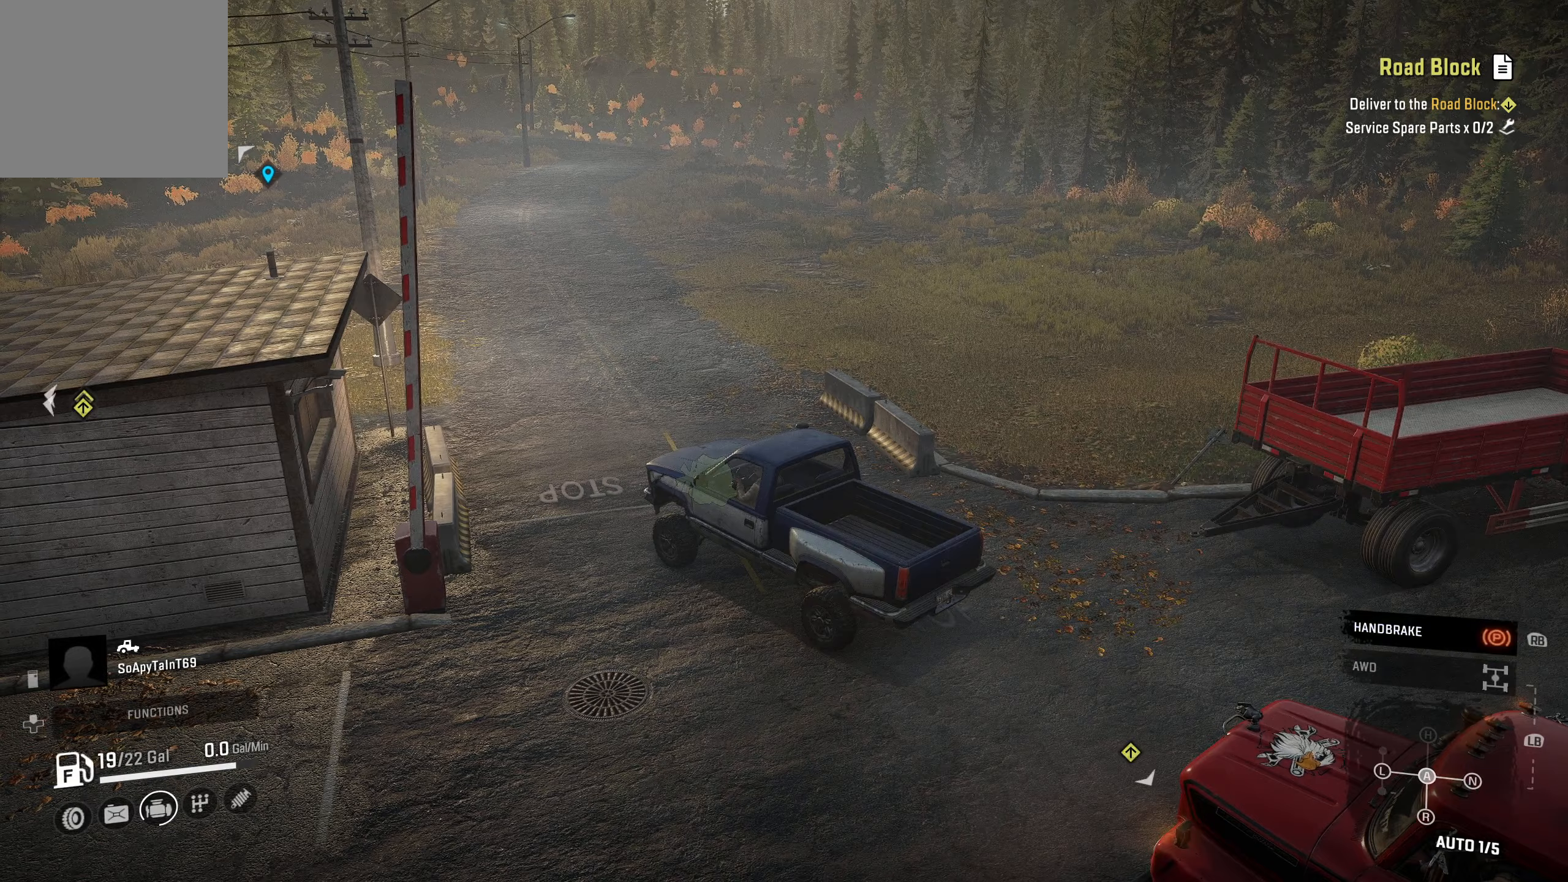
Gameplay with a controller (Xbox layout); each line is a JSON object with the inputs held at the frame after it. "events" lists button and stick changes between this image and that frame as [ms after this image, input, new state], when the widget could be followed in between.
{"buttons": ["R2"], "left_stick": "center", "right_stick": "center", "events": [[217, "R1", "down"], [333, "R1", "up"]]}
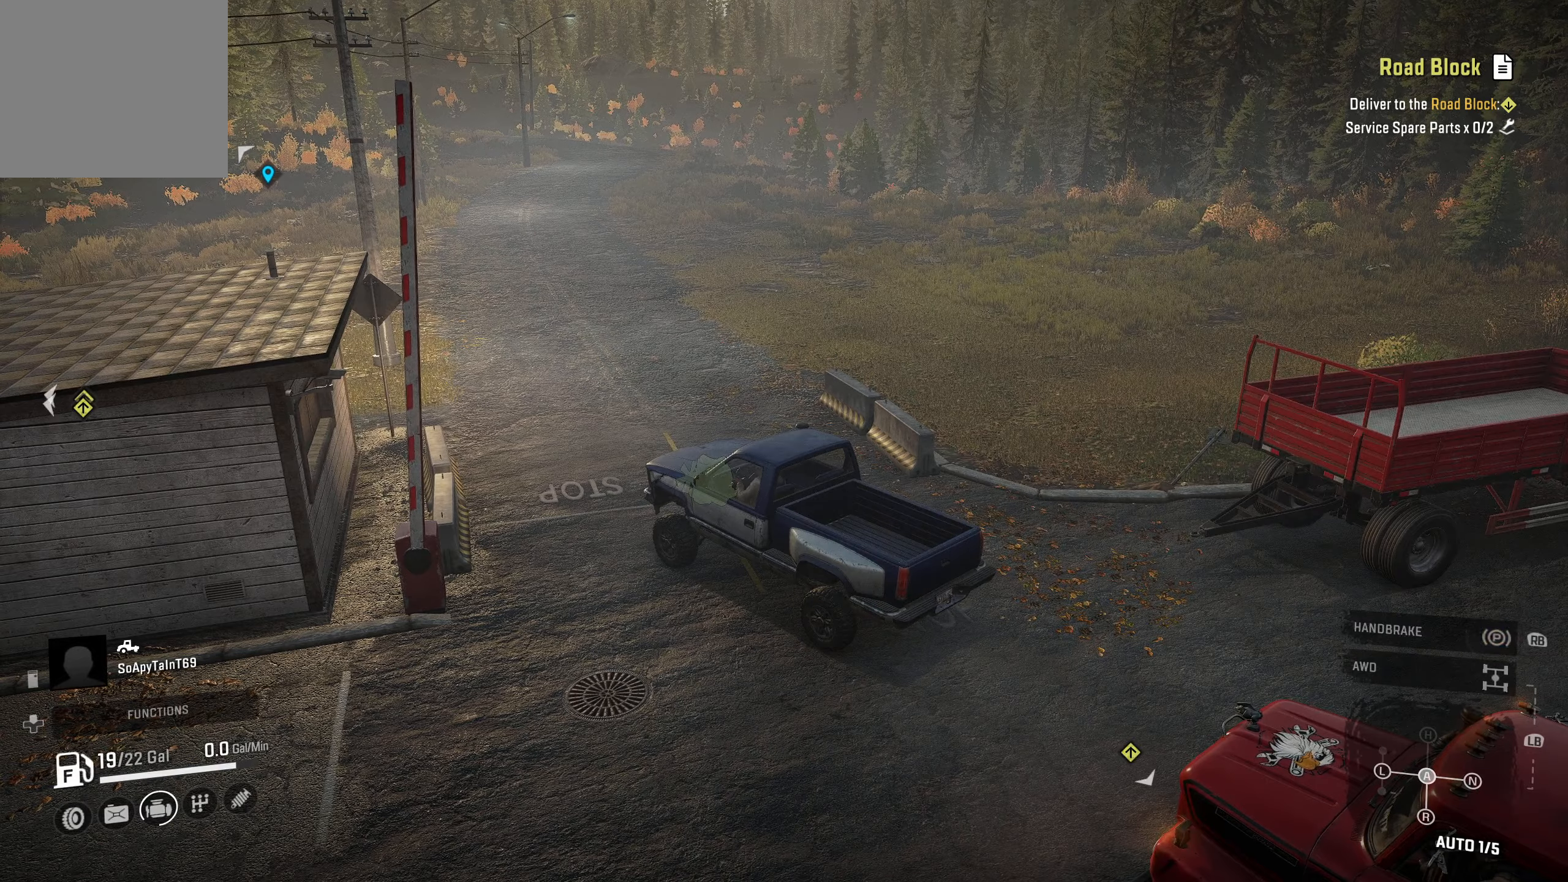
{"buttons": ["R2"], "left_stick": "center", "right_stick": "center", "events": []}
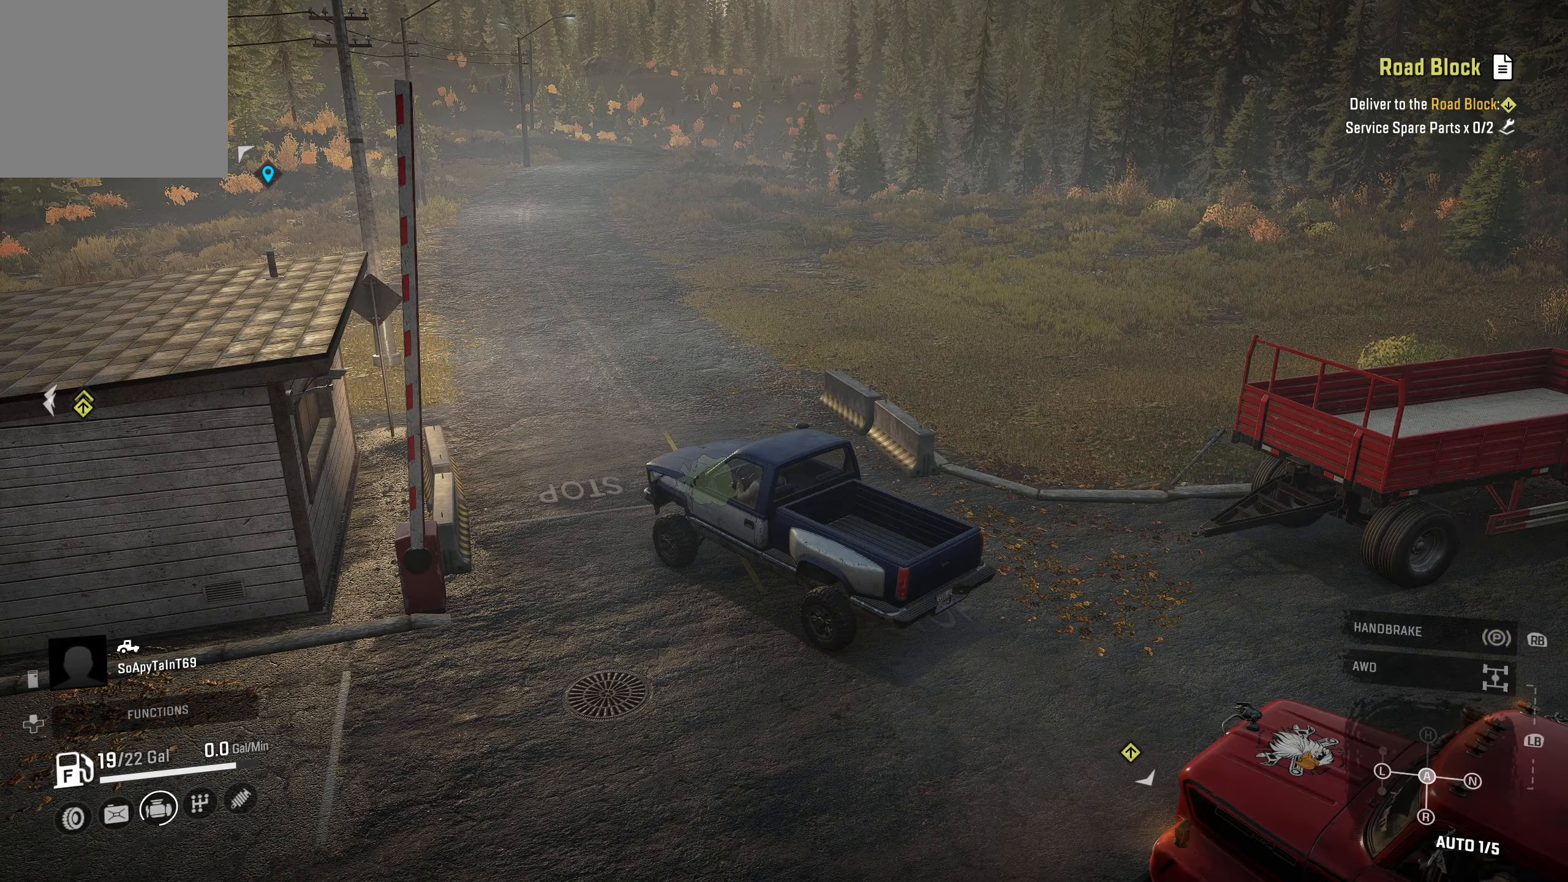
{"buttons": ["R2"], "left_stick": "down", "right_stick": "up-left", "events": [[217, "left_stick", "down"], [484, "right_stick", "up-left"]]}
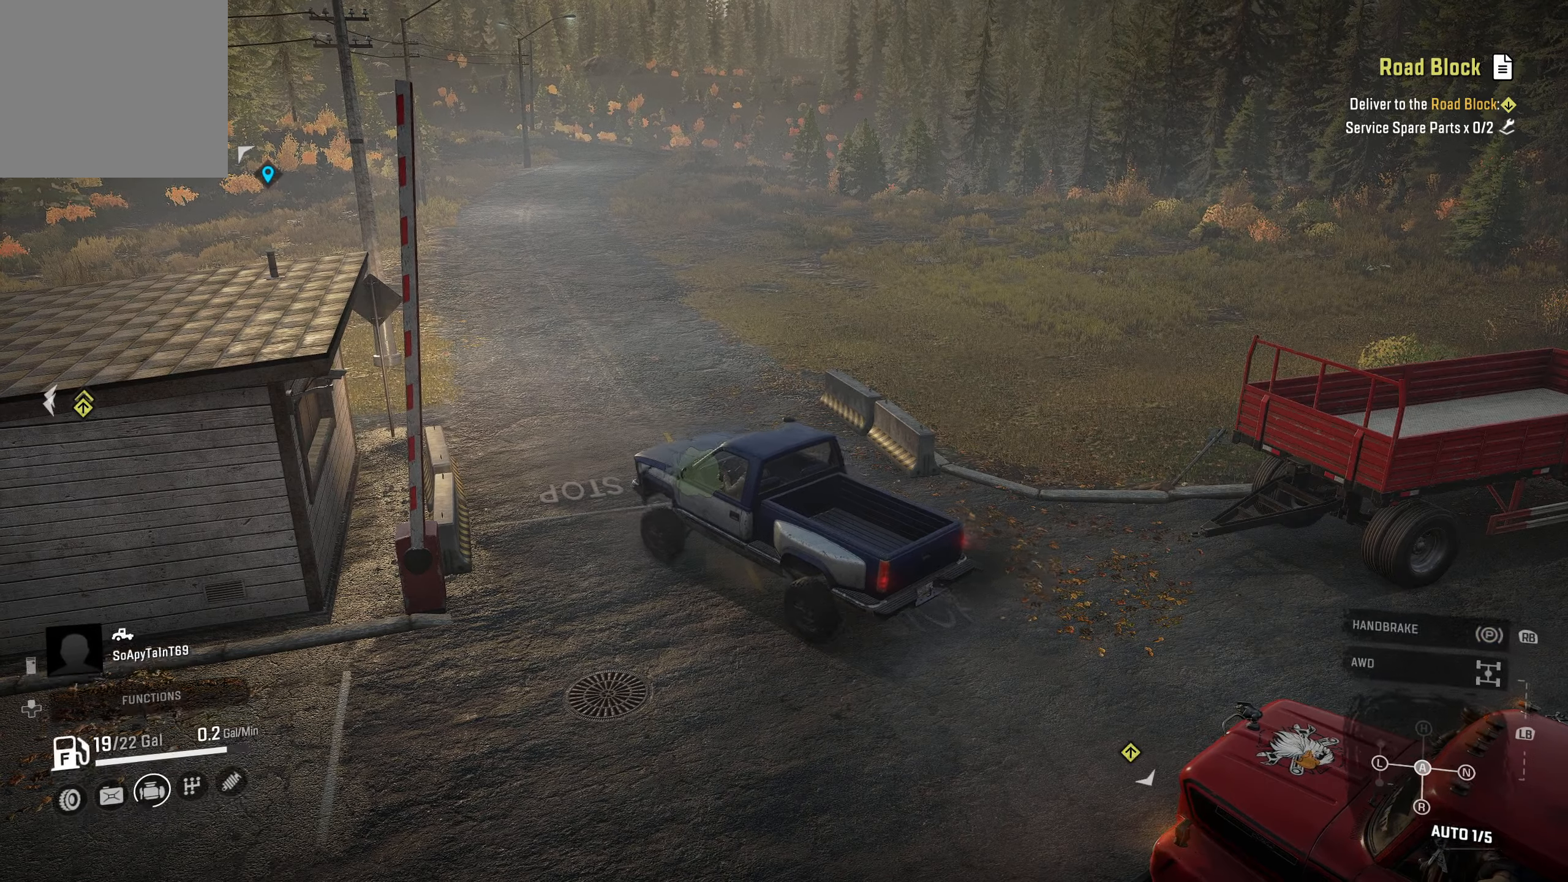
{"buttons": ["R2"], "left_stick": "center", "right_stick": "center", "events": [[134, "left_stick", "center"], [250, "right_stick", "center"], [334, "L1", "down"], [450, "L1", "up"]]}
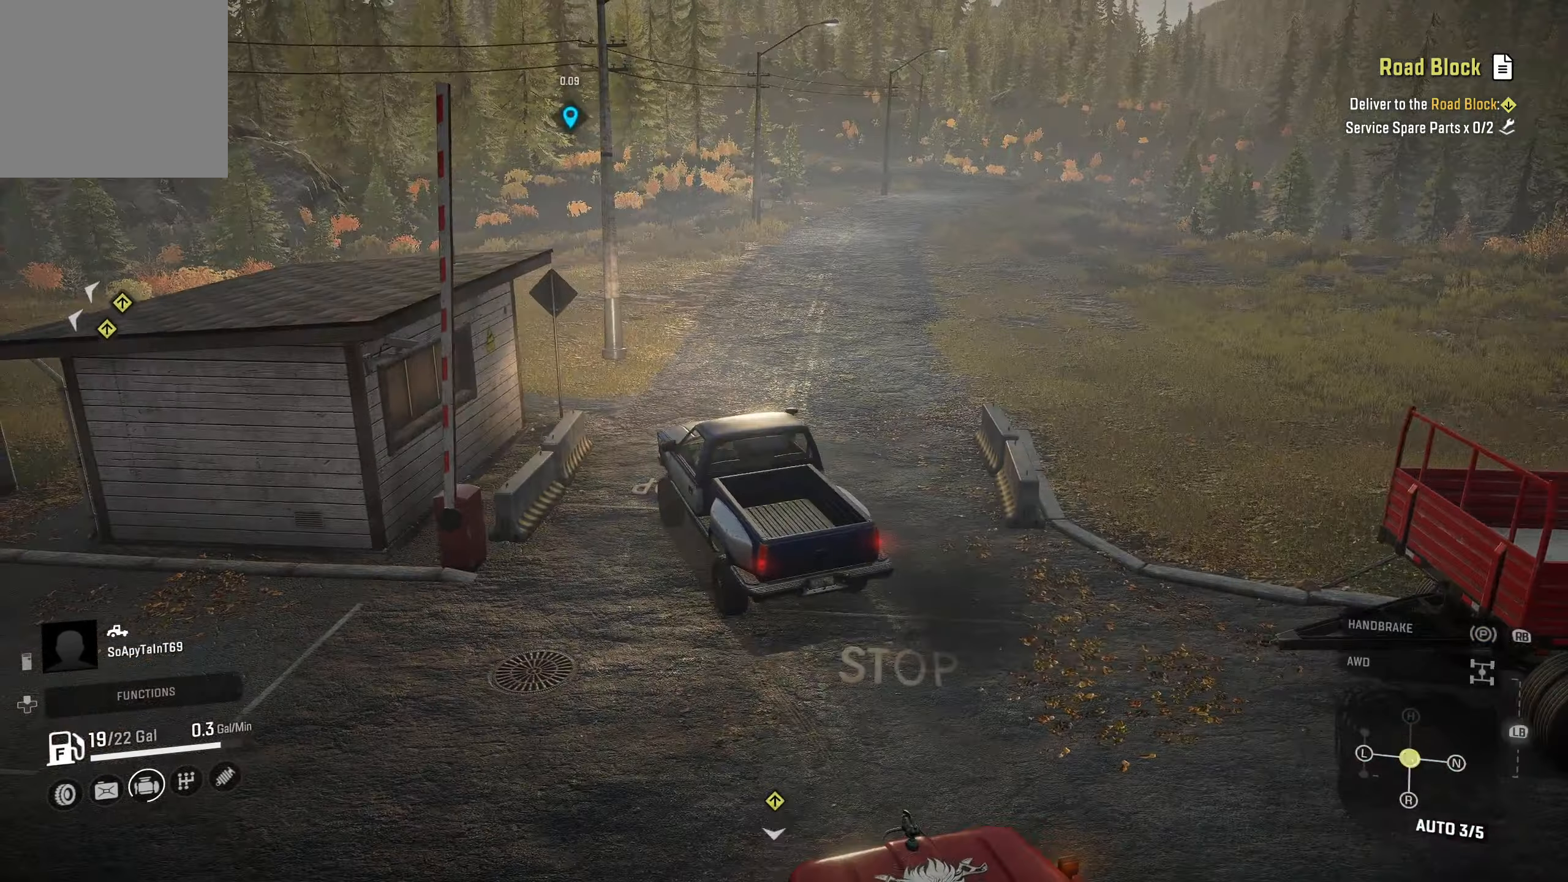
{"buttons": ["L1", "R2"], "left_stick": "center", "right_stick": "center", "events": [[17, "left_stick", "right"], [234, "right_stick", "left"], [367, "right_stick", "center"], [450, "left_stick", "center"], [500, "L1", "down"]]}
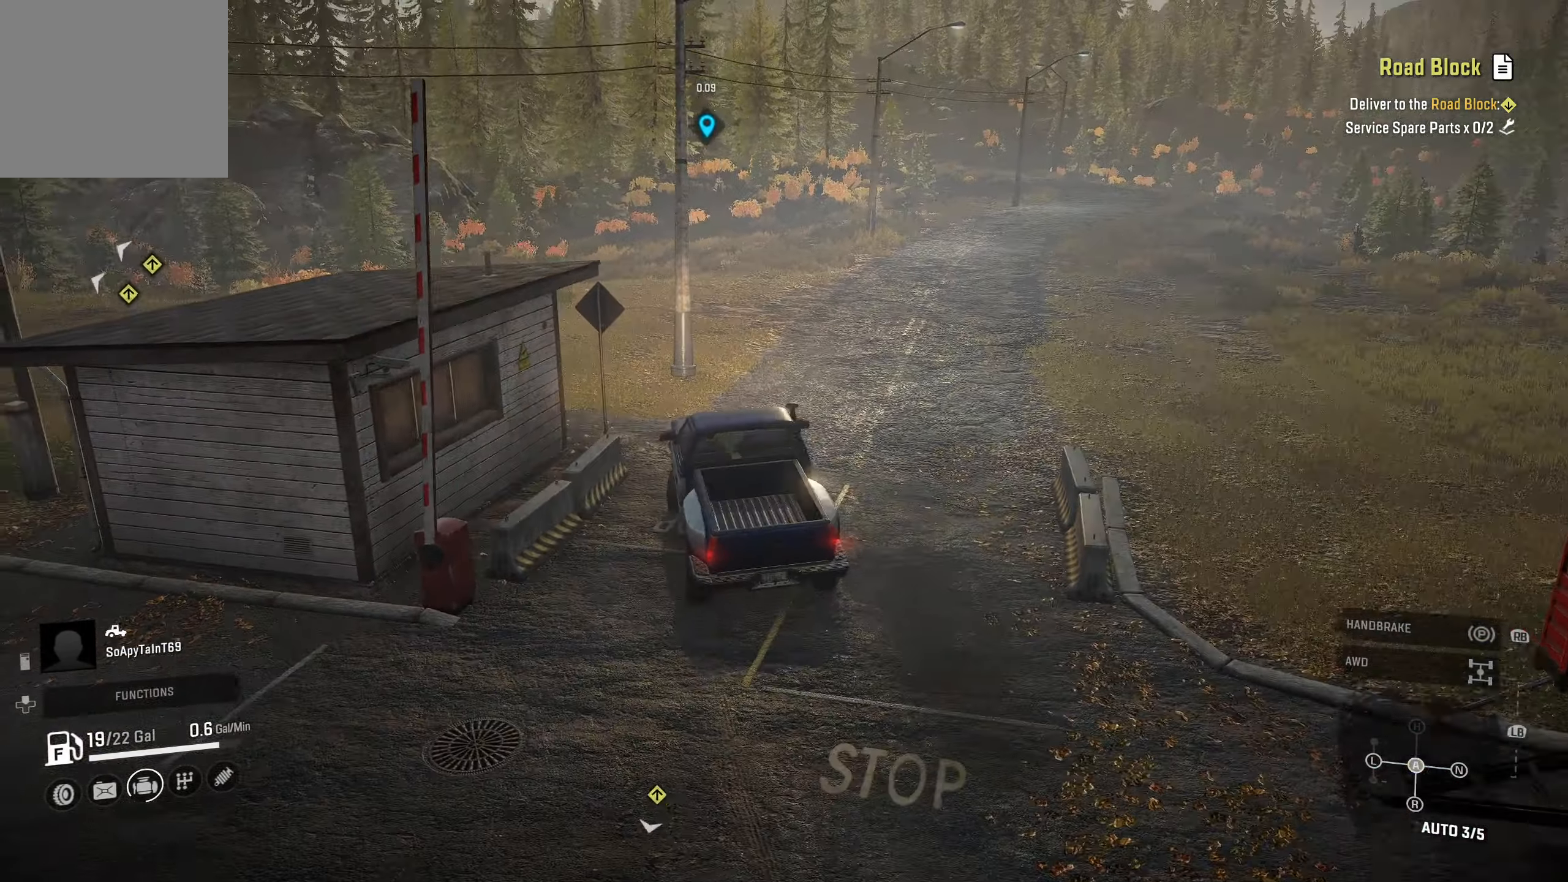
{"buttons": ["R2"], "left_stick": "right", "right_stick": "center", "events": [[67, "B", "down"], [167, "B", "up"], [250, "L1", "up"], [334, "left_stick", "right"]]}
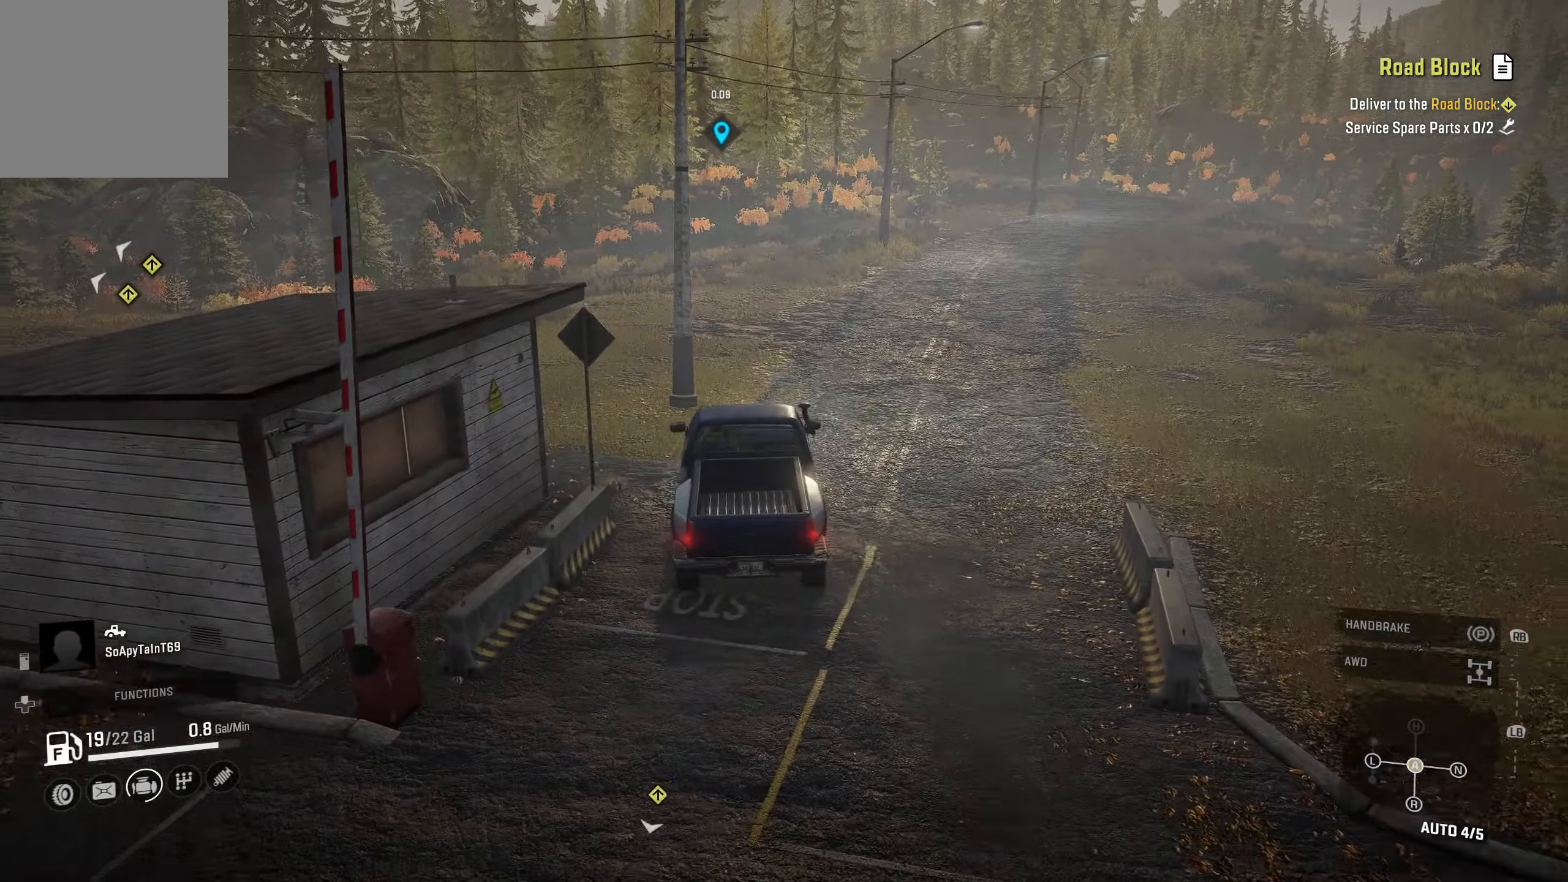
{"buttons": ["R2"], "left_stick": "center", "right_stick": "center", "events": [[17, "left_stick", "center"], [200, "left_stick", "right"], [434, "left_stick", "center"]]}
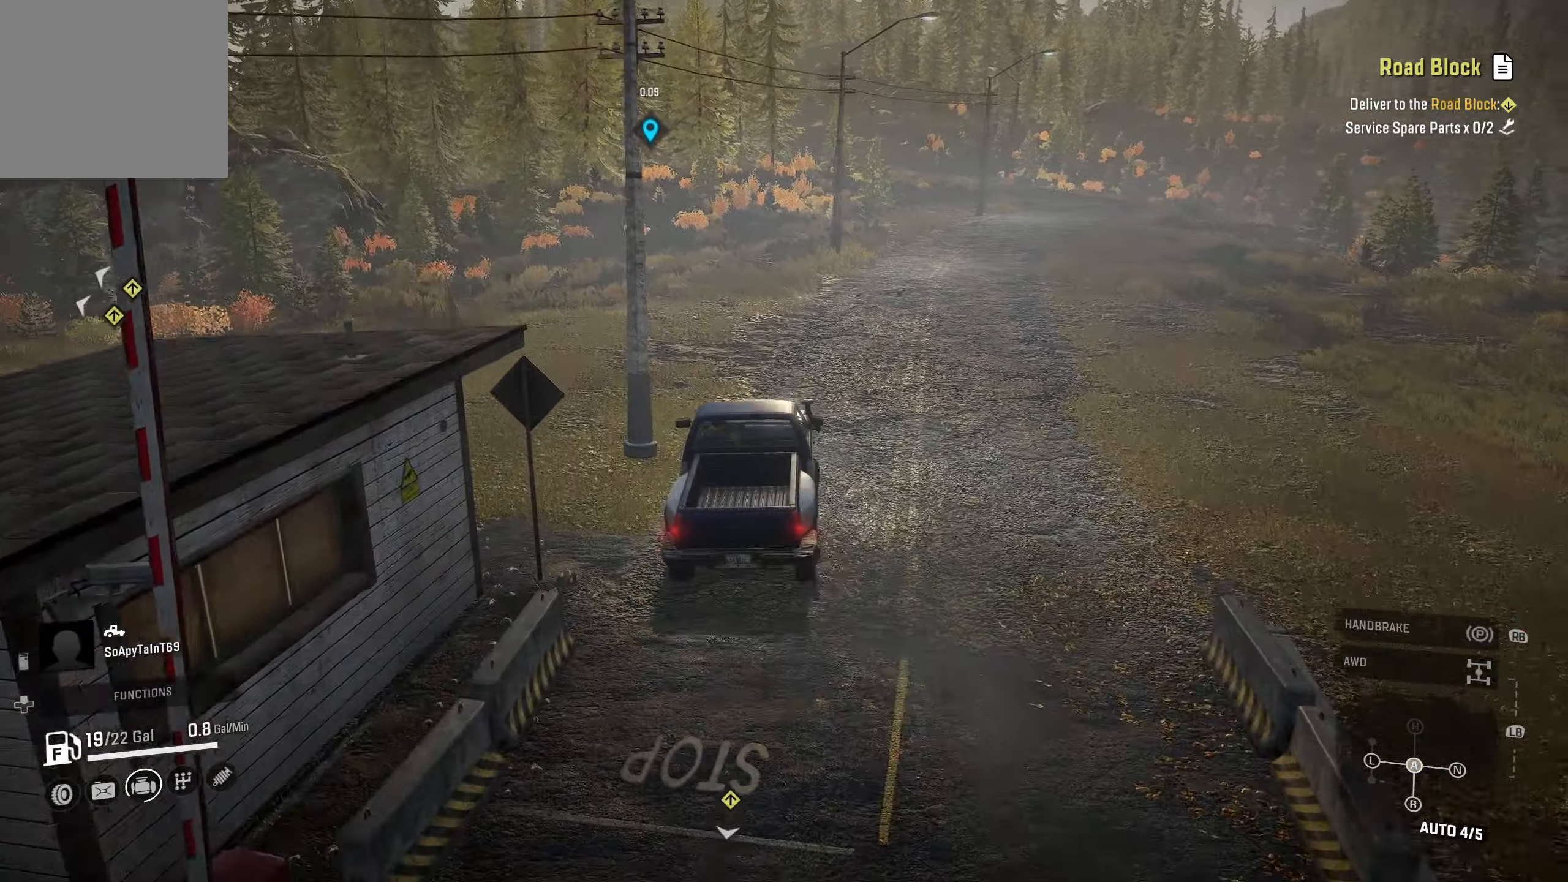
{"buttons": ["R2"], "left_stick": "center", "right_stick": "center", "events": [[234, "left_stick", "left"], [384, "left_stick", "center"]]}
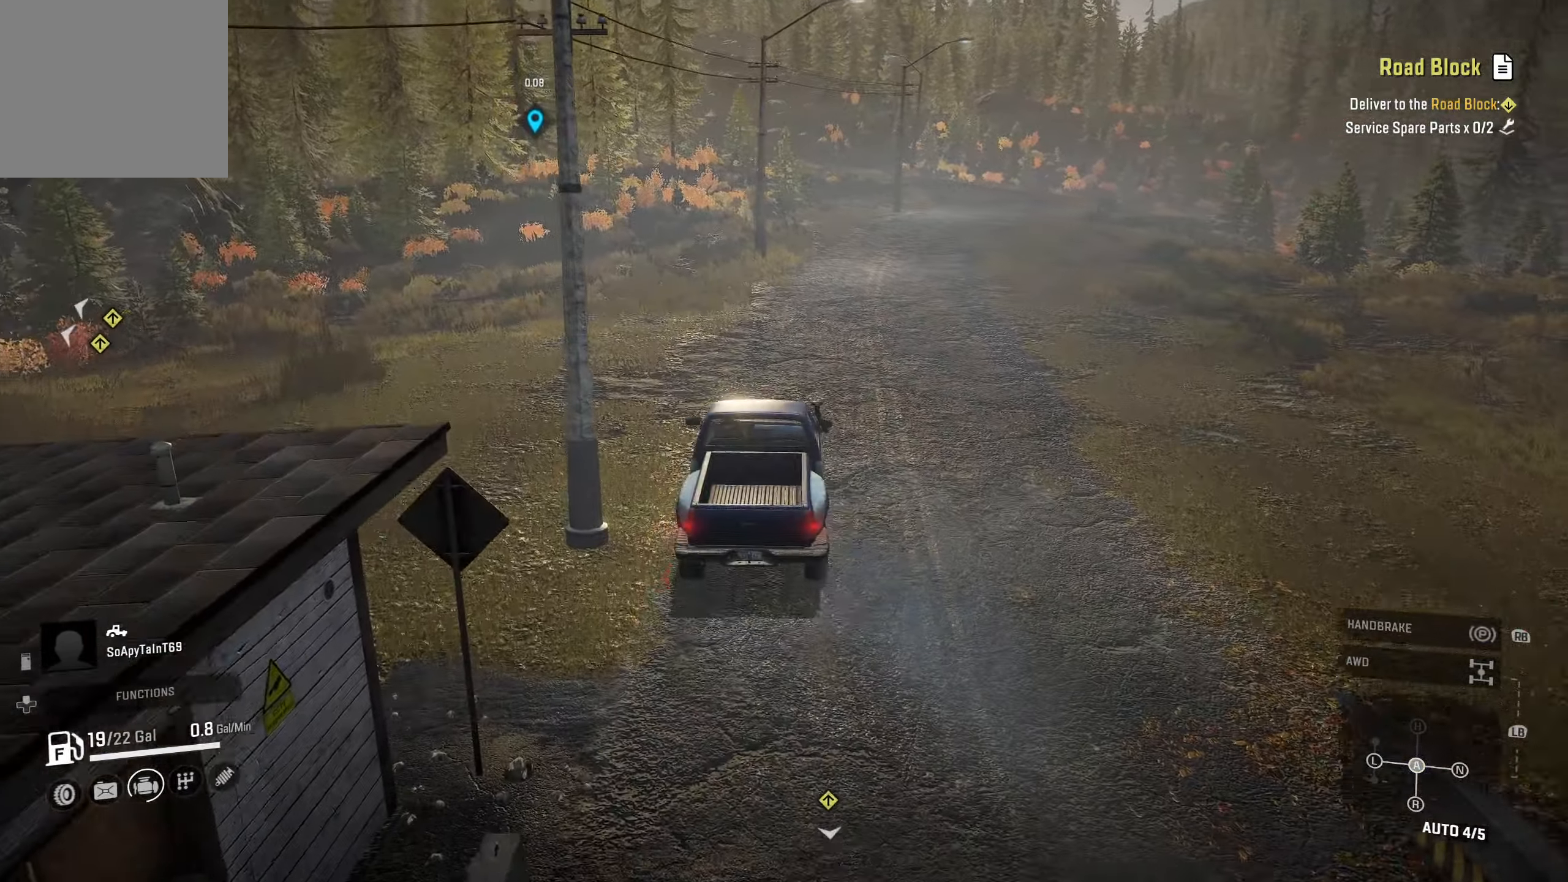
{"buttons": ["R2"], "left_stick": "center", "right_stick": "center", "events": [[34, "left_stick", "right"], [117, "L3", "down"], [200, "L3", "up"], [334, "left_stick", "center"]]}
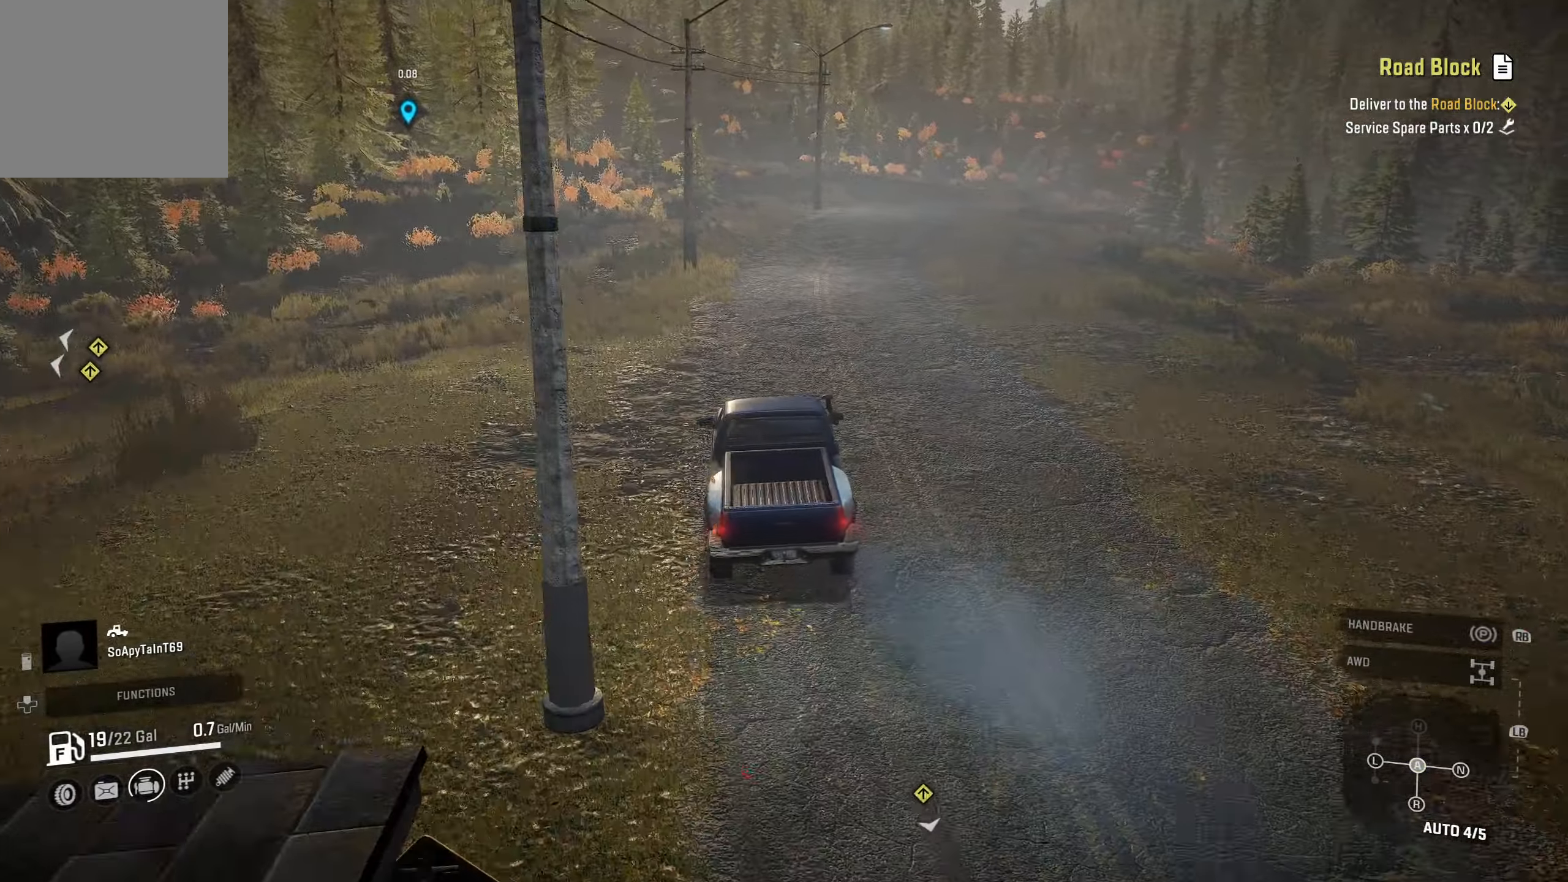
{"buttons": ["R2"], "left_stick": "left", "right_stick": "center", "events": [[50, "left_stick", "right"], [217, "left_stick", "center"], [417, "left_stick", "left"]]}
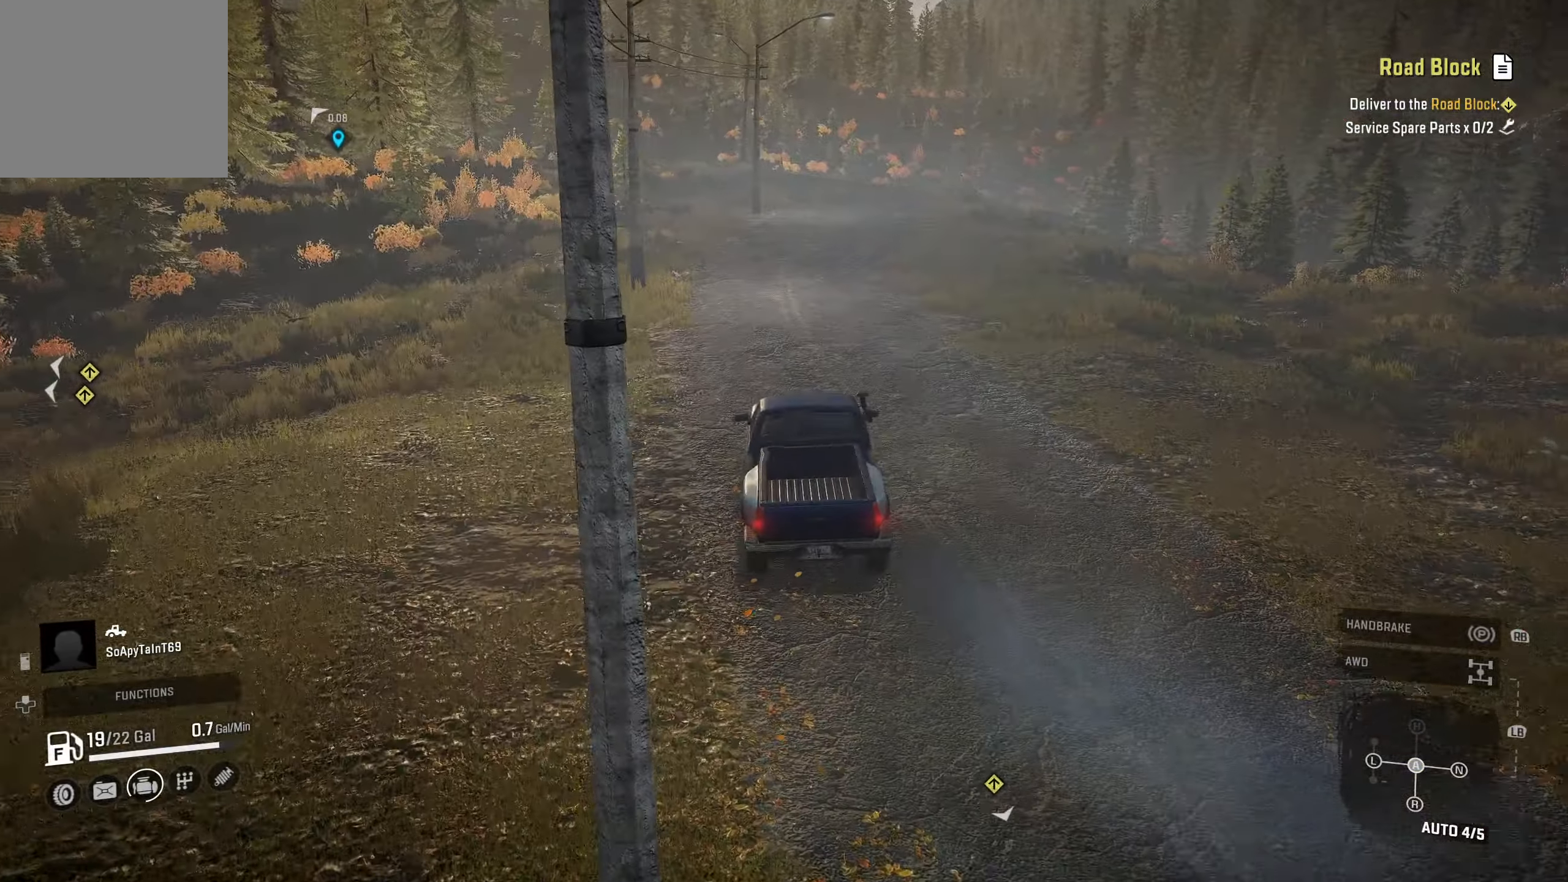
{"buttons": ["R2"], "left_stick": "left", "right_stick": "center", "events": [[33, "left_stick", "center"], [350, "left_stick", "left"]]}
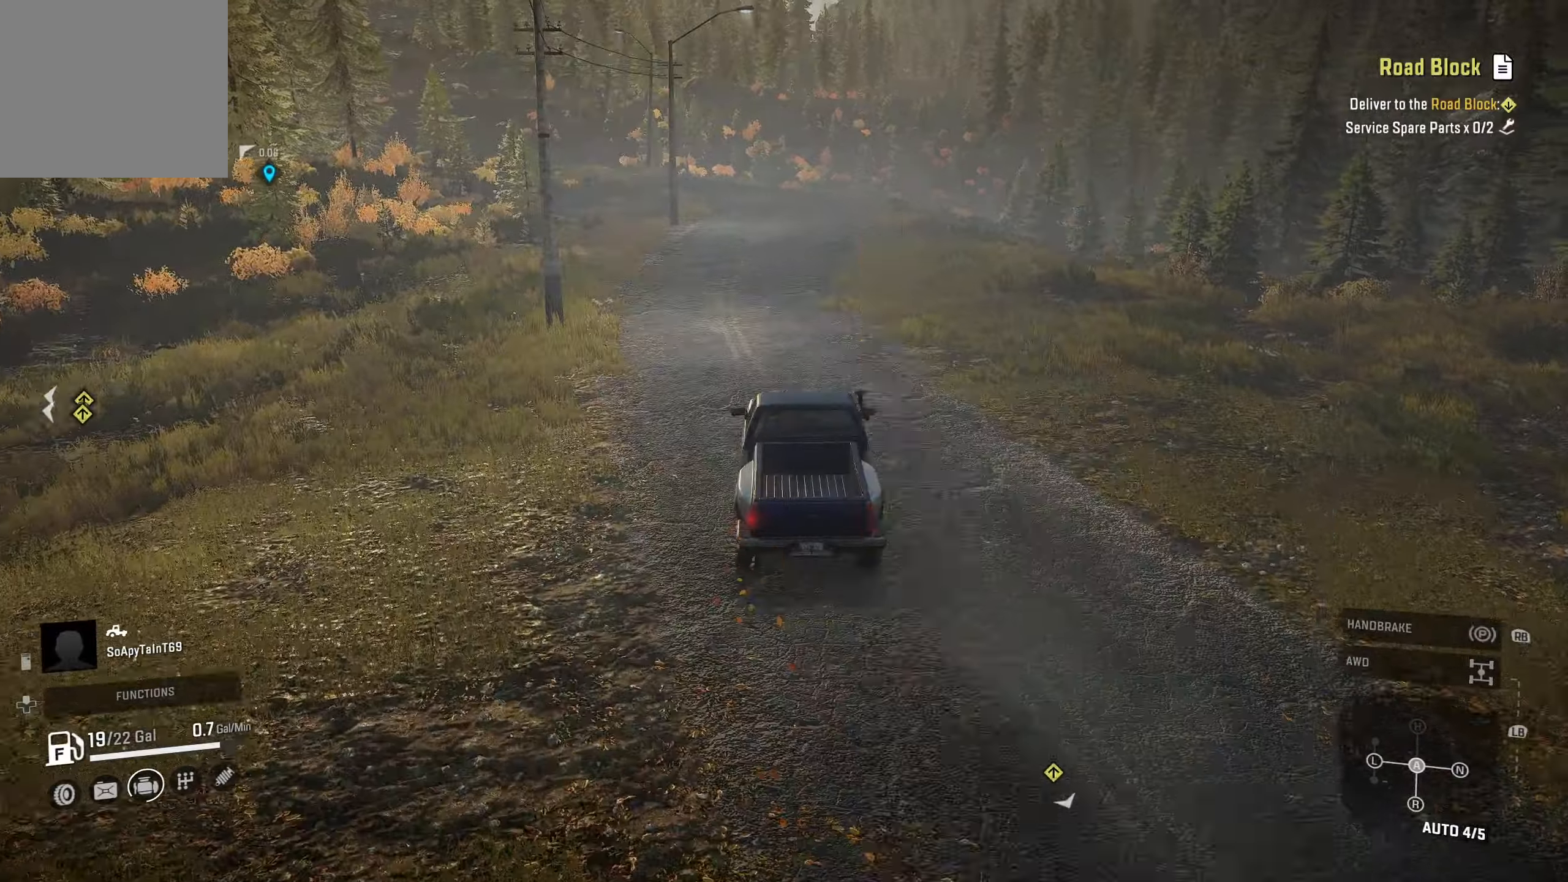
{"buttons": ["R2"], "left_stick": "center", "right_stick": "center", "events": [[100, "left_stick", "center"], [400, "left_stick", "right"], [500, "left_stick", "center"]]}
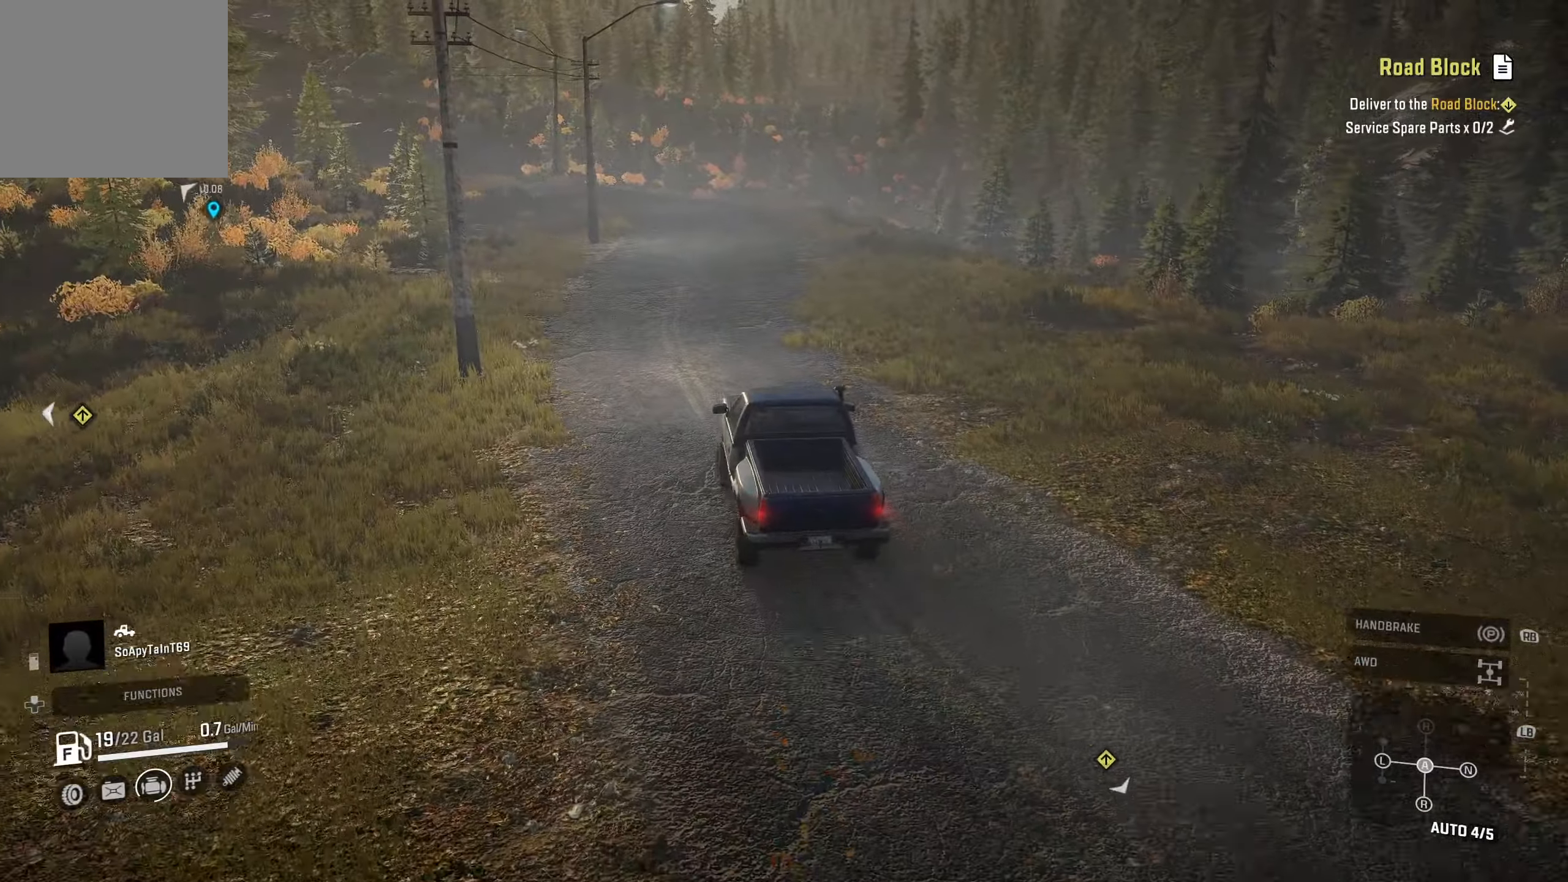
{"buttons": ["R2"], "left_stick": "left", "right_stick": "center", "events": [[133, "left_stick", "right"], [383, "left_stick", "center"], [500, "left_stick", "left"]]}
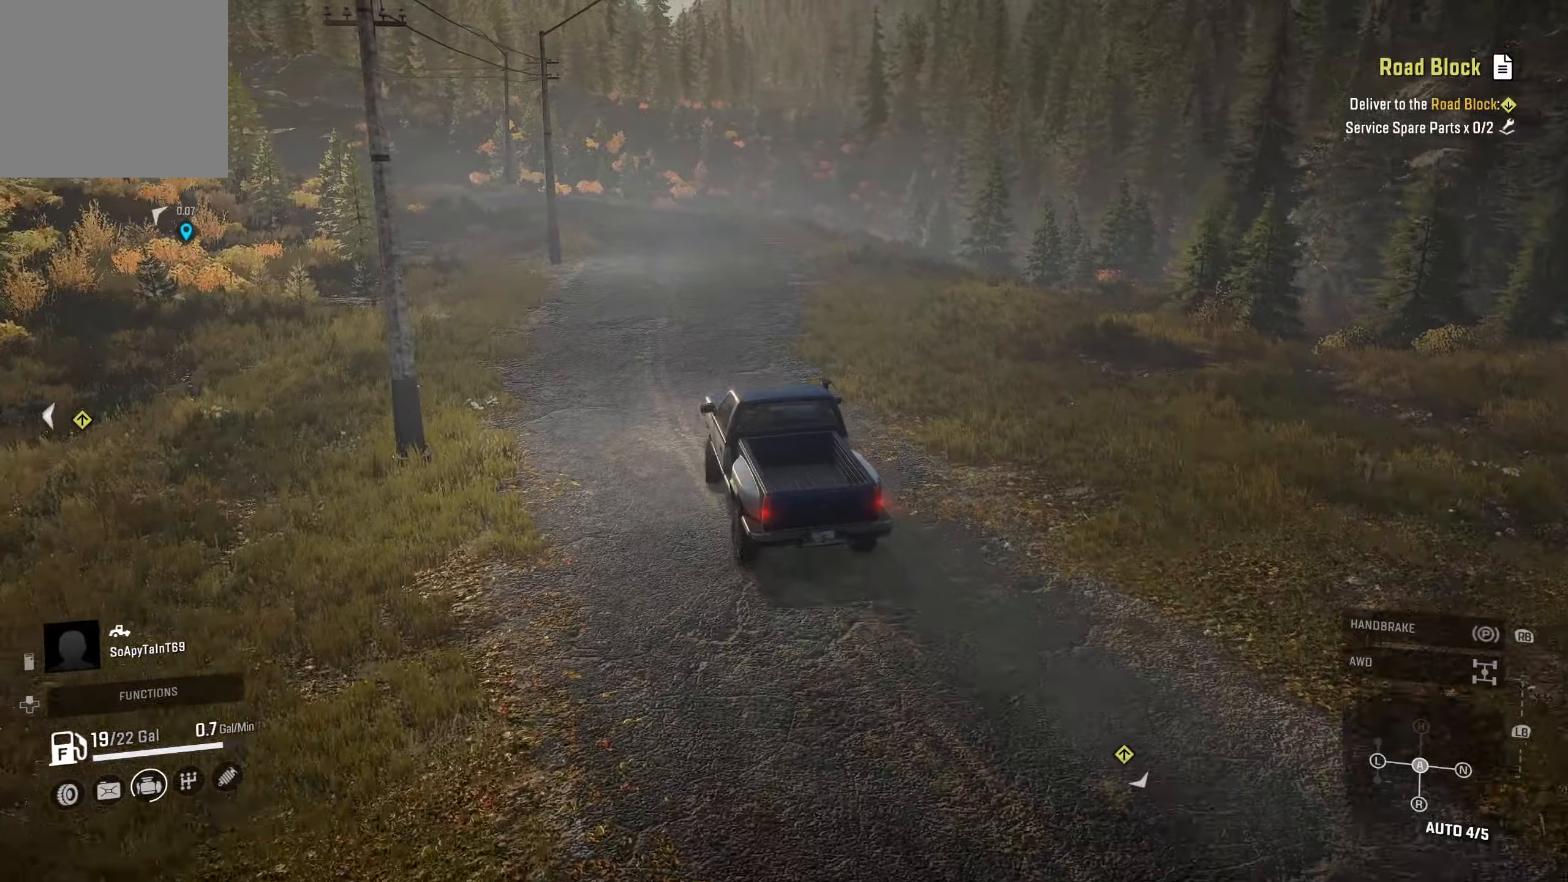
{"buttons": ["R2"], "left_stick": "center", "right_stick": "center", "events": [[266, "left_stick", "center"]]}
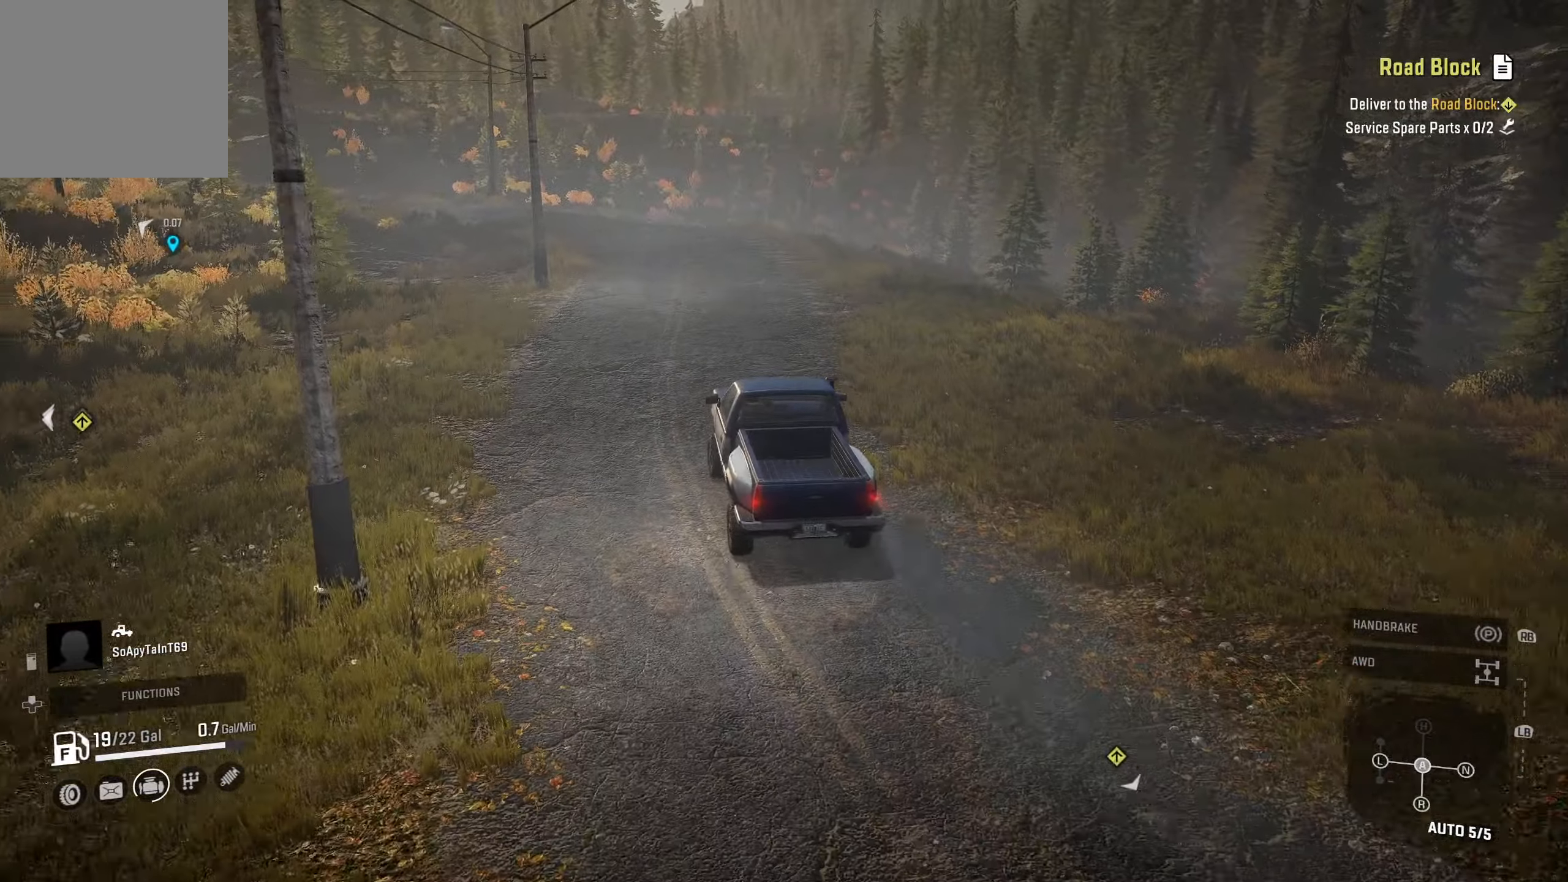
{"buttons": [], "left_stick": "center", "right_stick": "left", "events": [[200, "right_stick", "left"], [300, "R2", "up"]]}
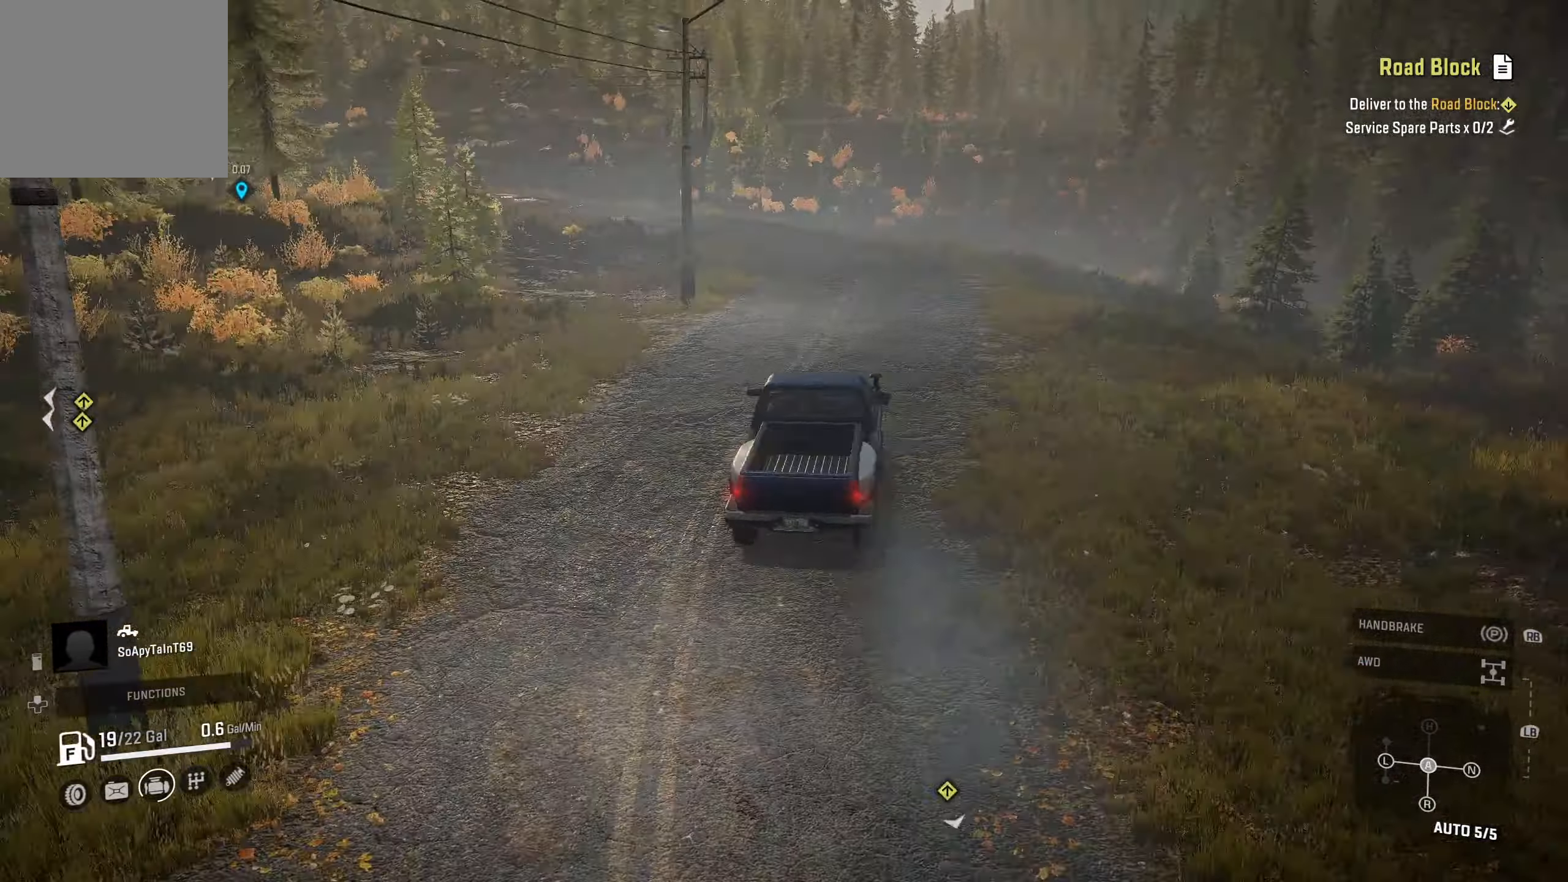
{"buttons": [], "left_stick": "center", "right_stick": "left", "events": []}
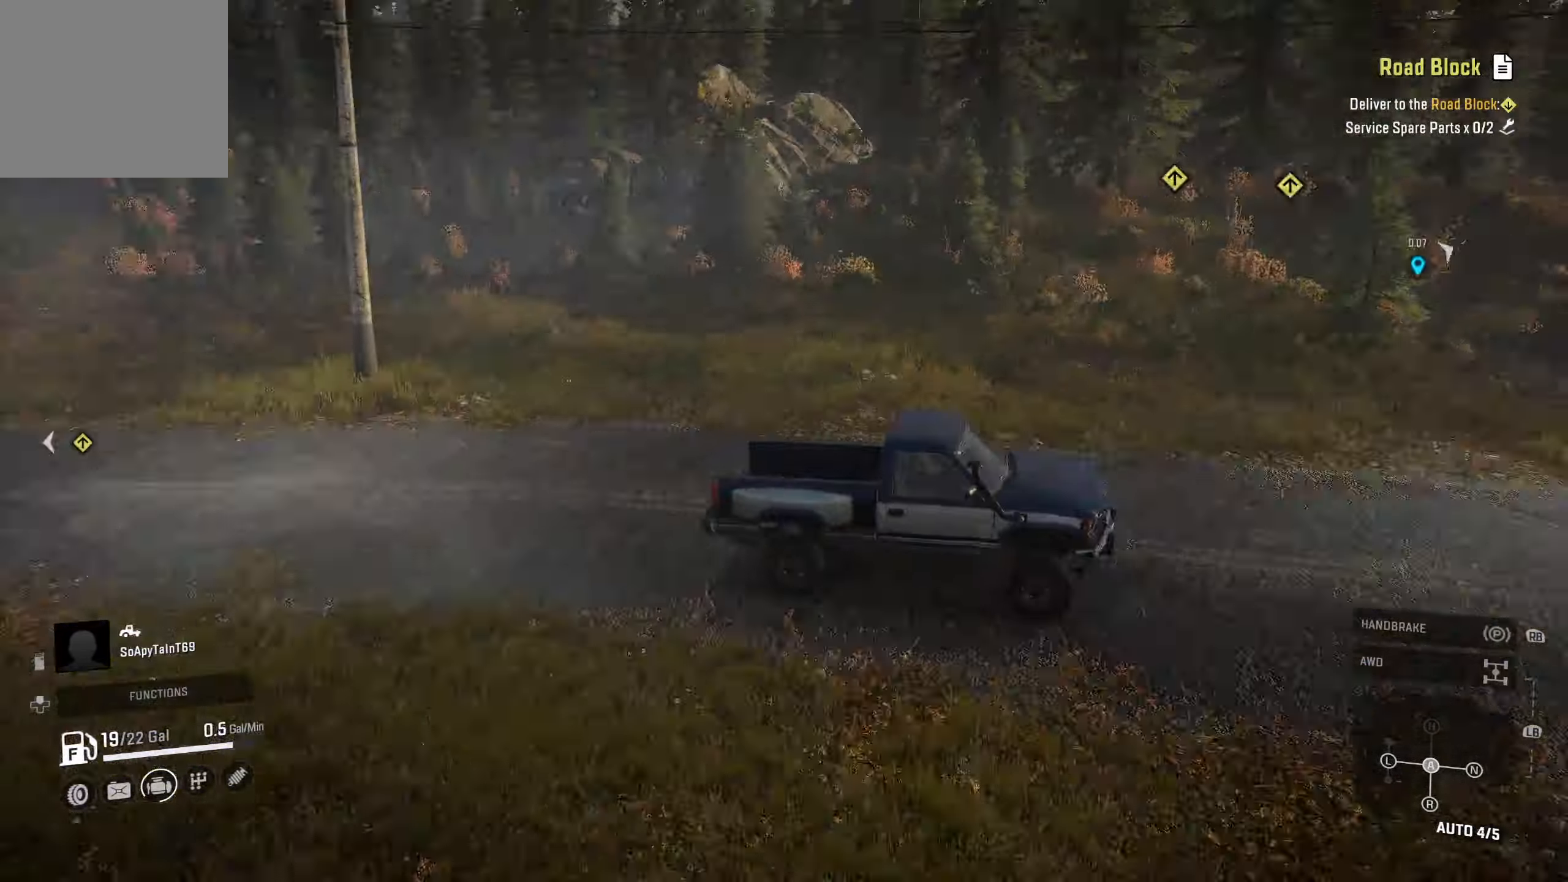
{"buttons": ["R2"], "left_stick": "center", "right_stick": "center", "events": [[83, "right_stick", "center"], [100, "R2", "down"]]}
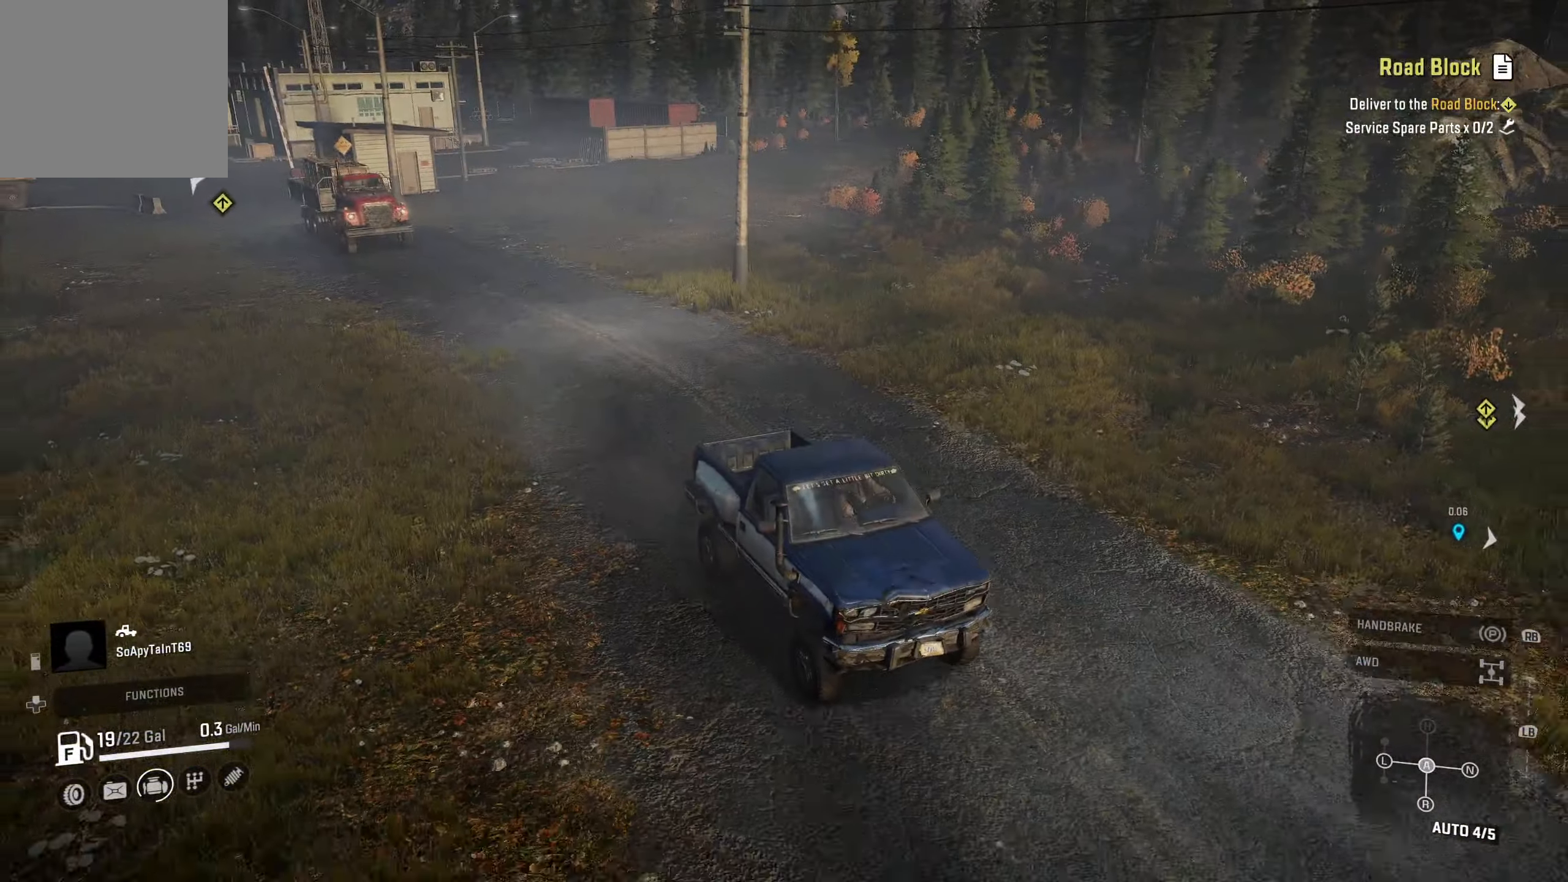
{"buttons": ["R2"], "left_stick": "center", "right_stick": "right", "events": [[100, "right_stick", "right"]]}
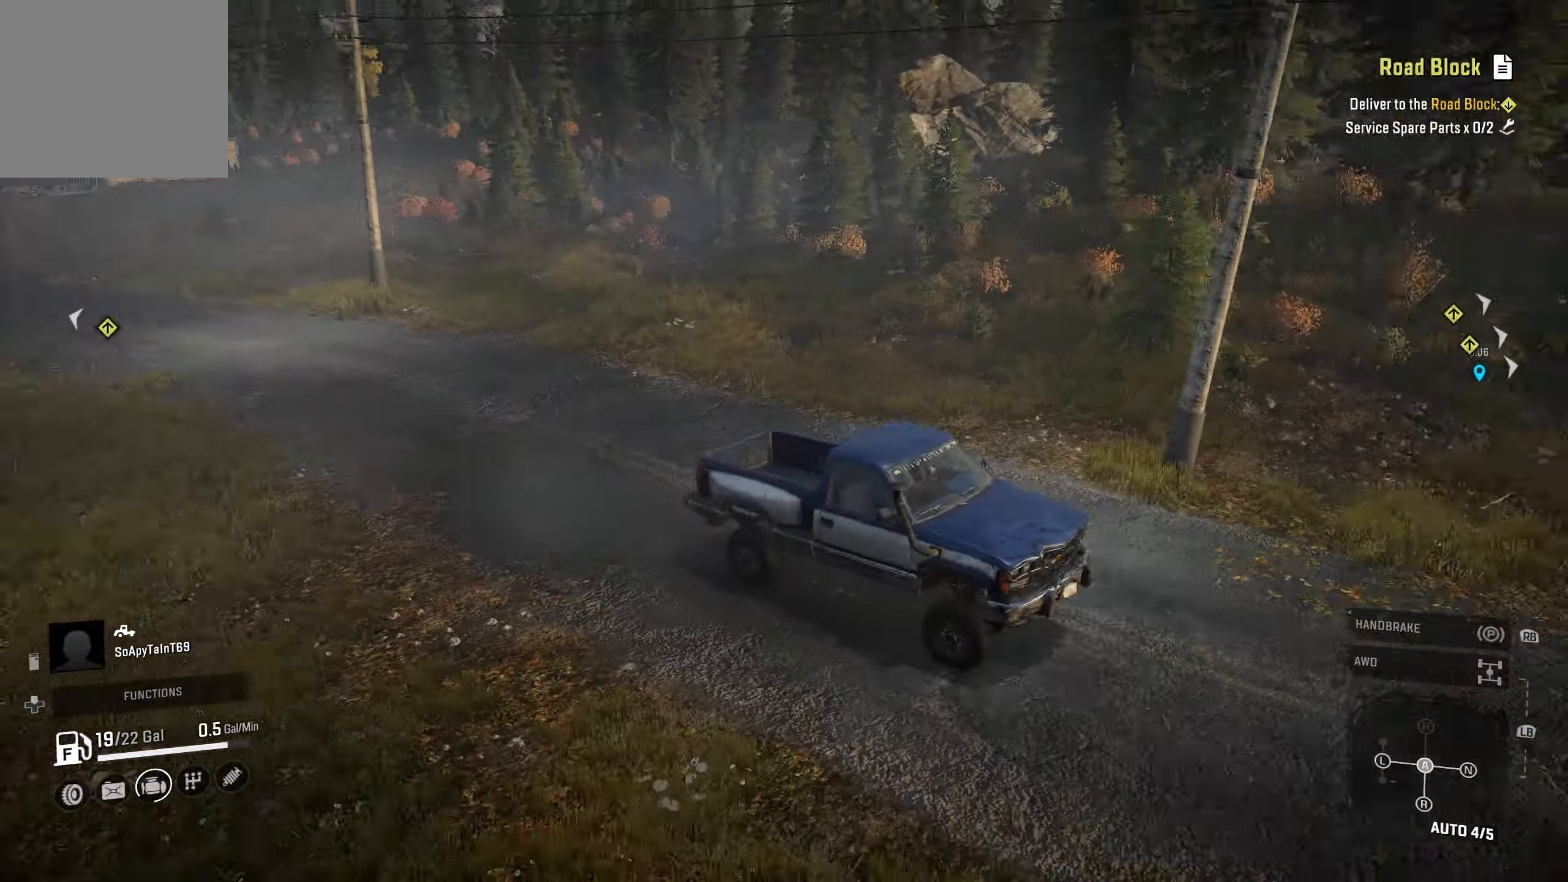
{"buttons": ["R2"], "left_stick": "center", "right_stick": "center", "events": [[300, "right_stick", "center"]]}
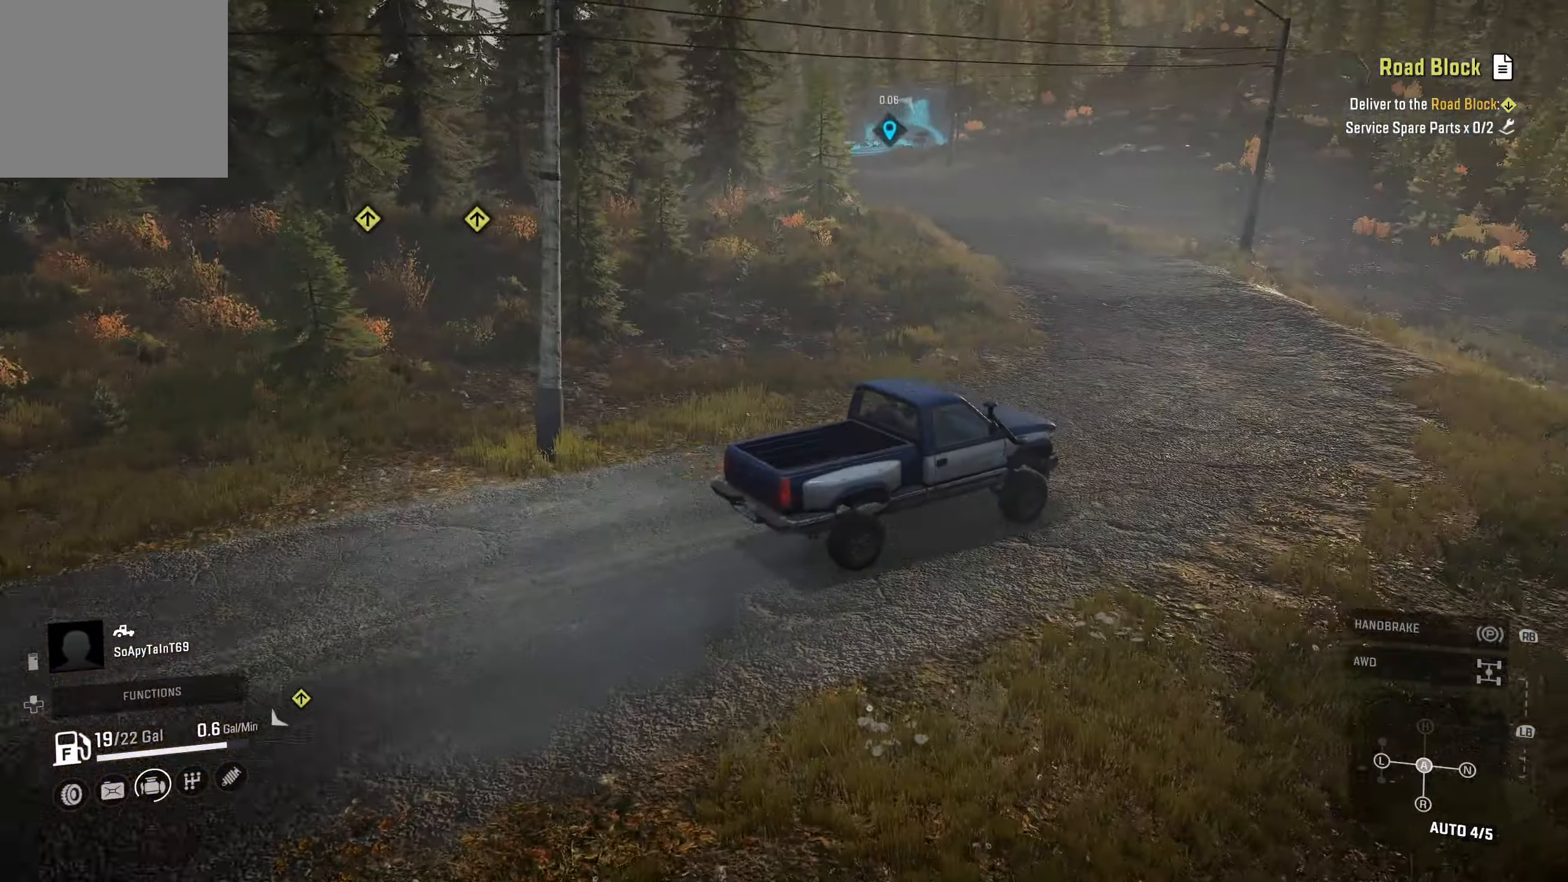
{"buttons": [], "left_stick": "left", "right_stick": "center", "events": [[200, "left_stick", "left"], [483, "R2", "up"]]}
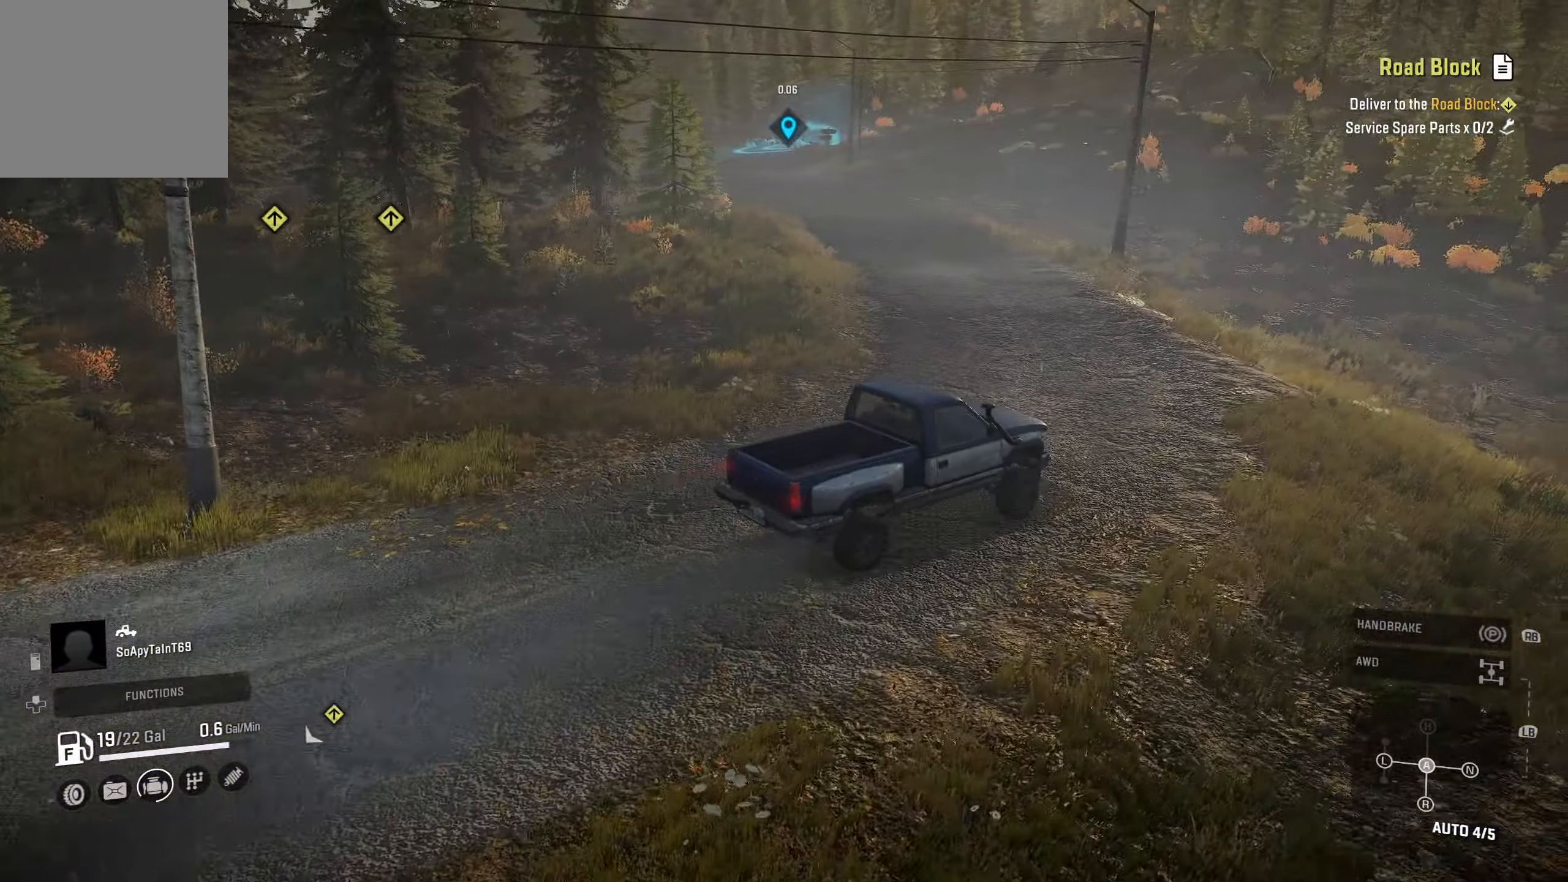
{"buttons": [], "left_stick": "left", "right_stick": "center", "events": []}
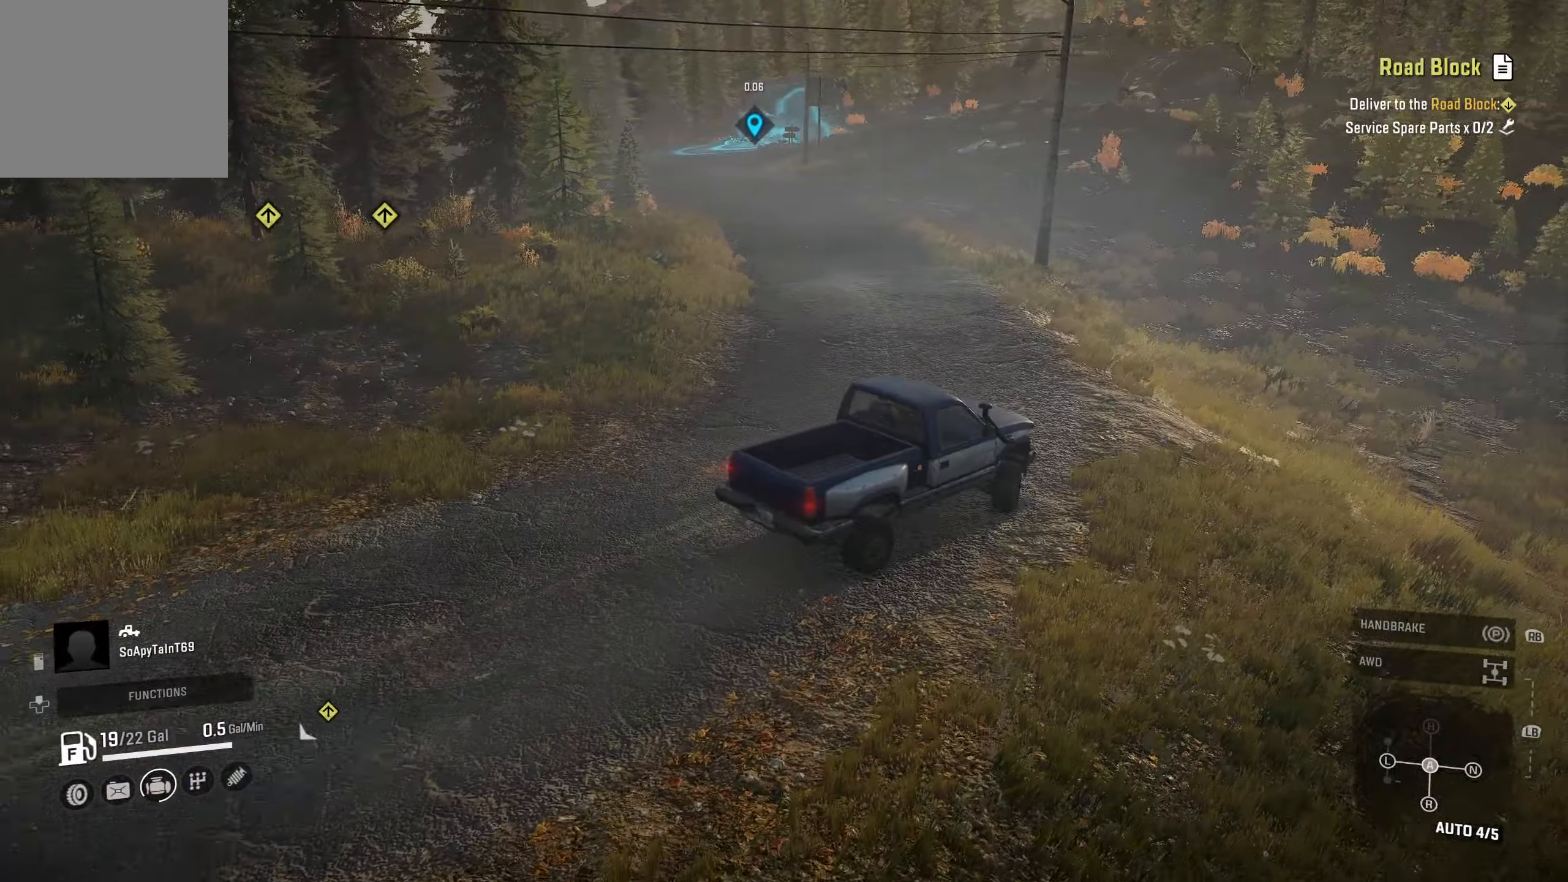
{"buttons": [], "left_stick": "left", "right_stick": "center", "events": []}
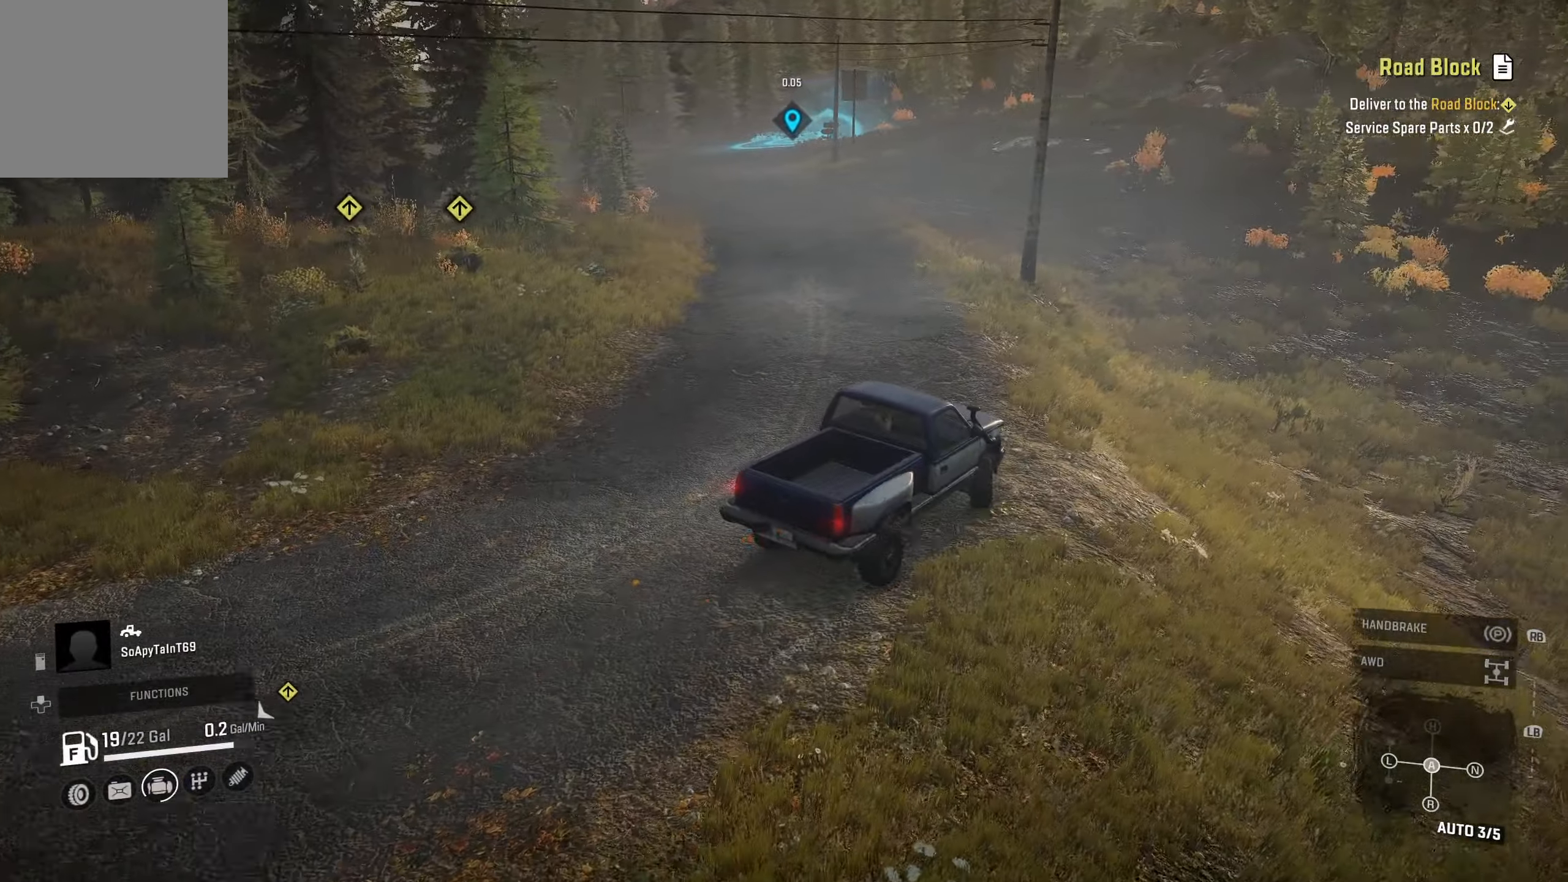
{"buttons": ["R2"], "left_stick": "center", "right_stick": "center", "events": [[17, "R2", "down"], [300, "left_stick", "center"]]}
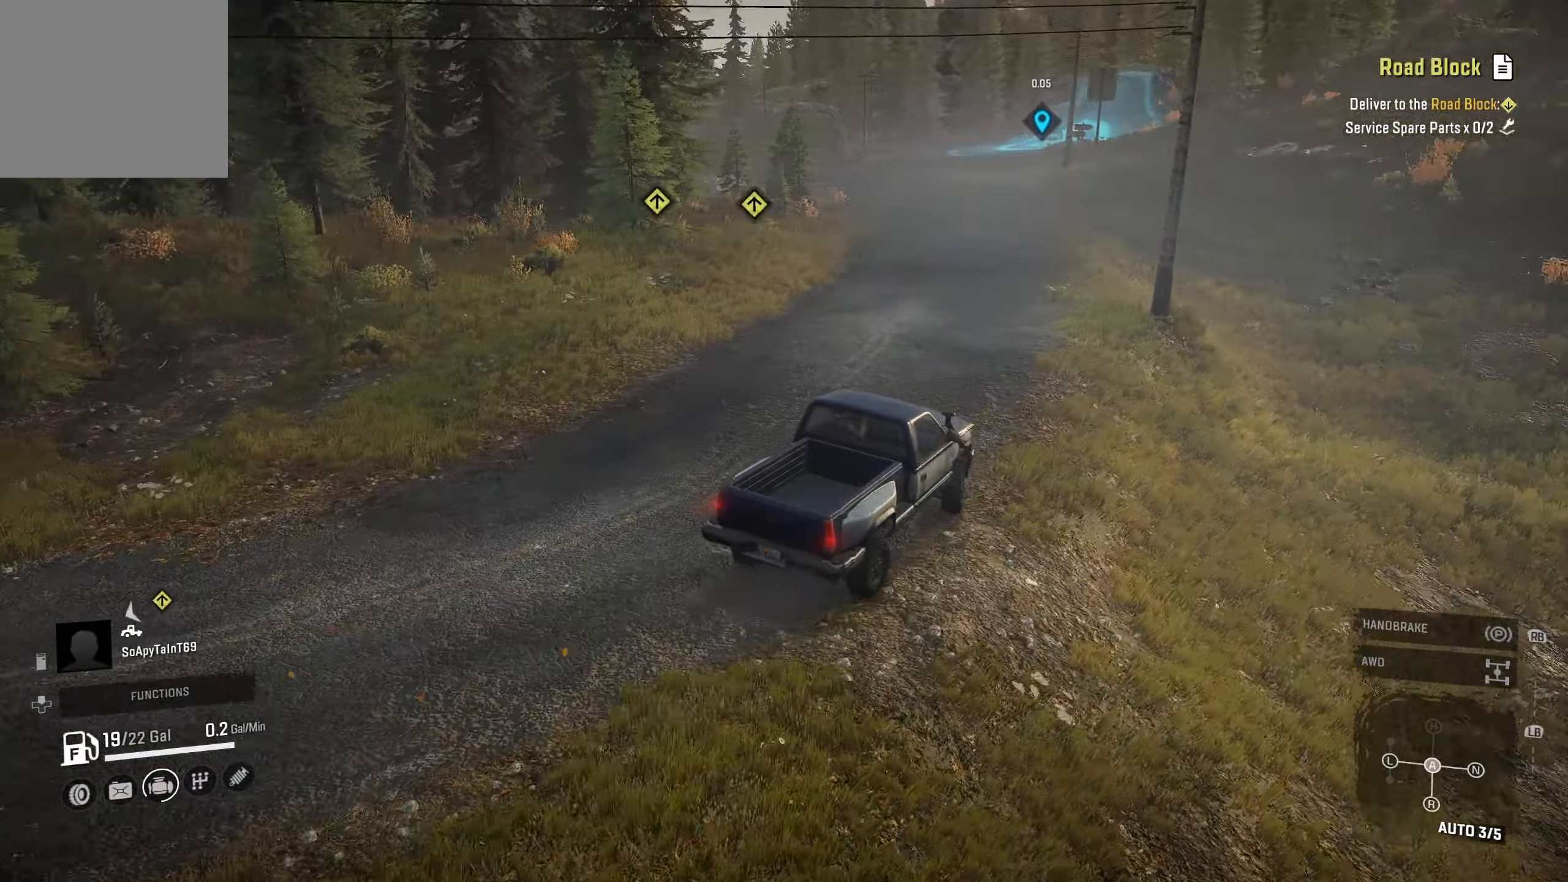
{"buttons": ["R2"], "left_stick": "right", "right_stick": "right", "events": [[350, "right_stick", "right"], [367, "left_stick", "right"]]}
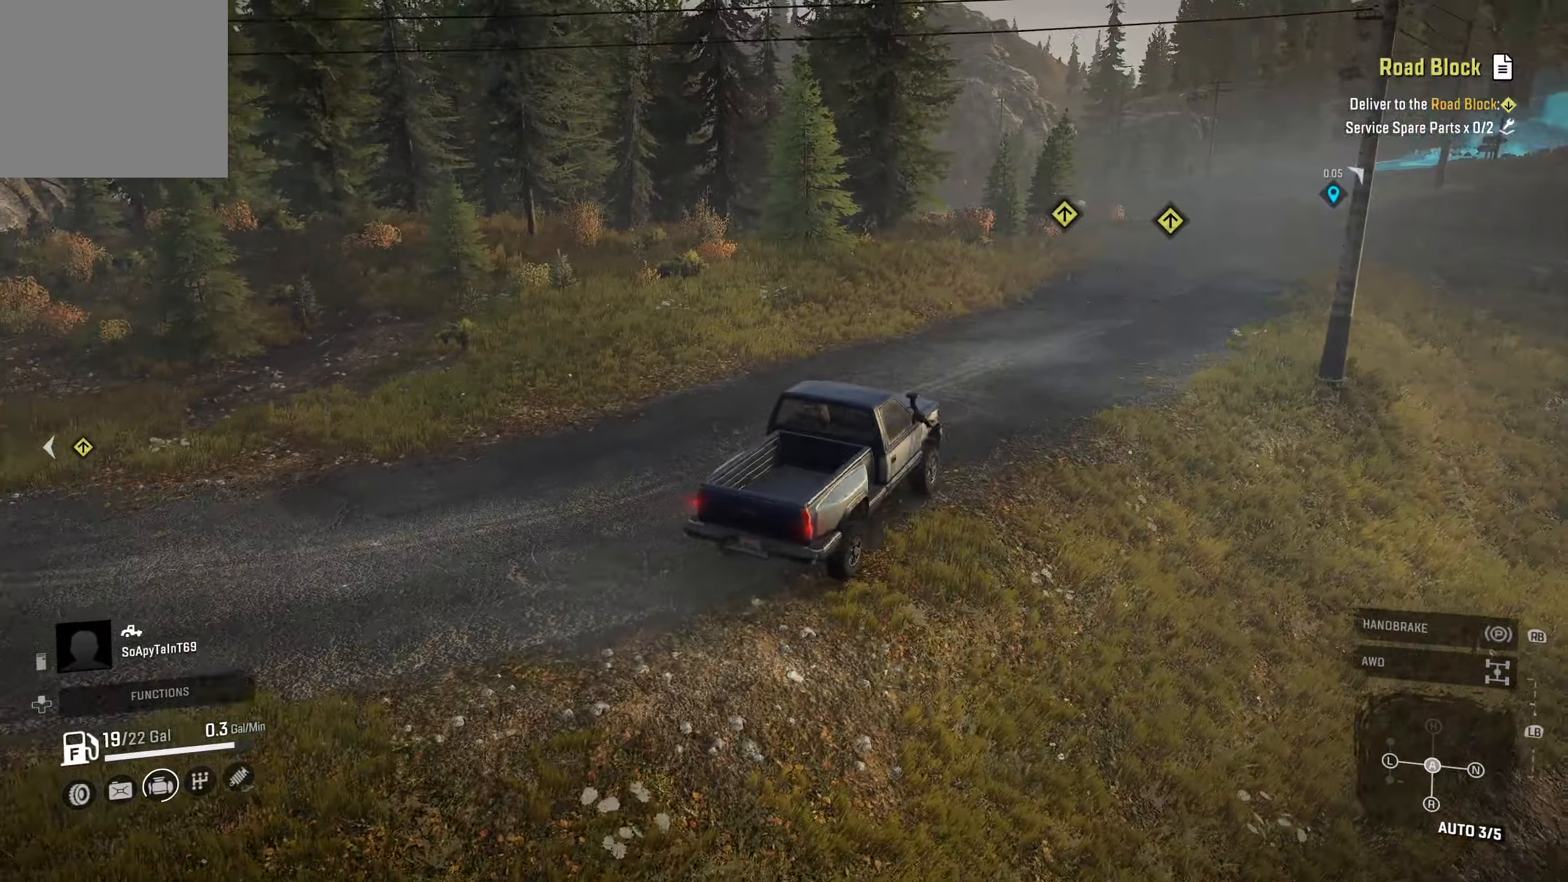
{"buttons": ["R2"], "left_stick": "center", "right_stick": "center", "events": [[250, "left_stick", "center"], [350, "right_stick", "center"]]}
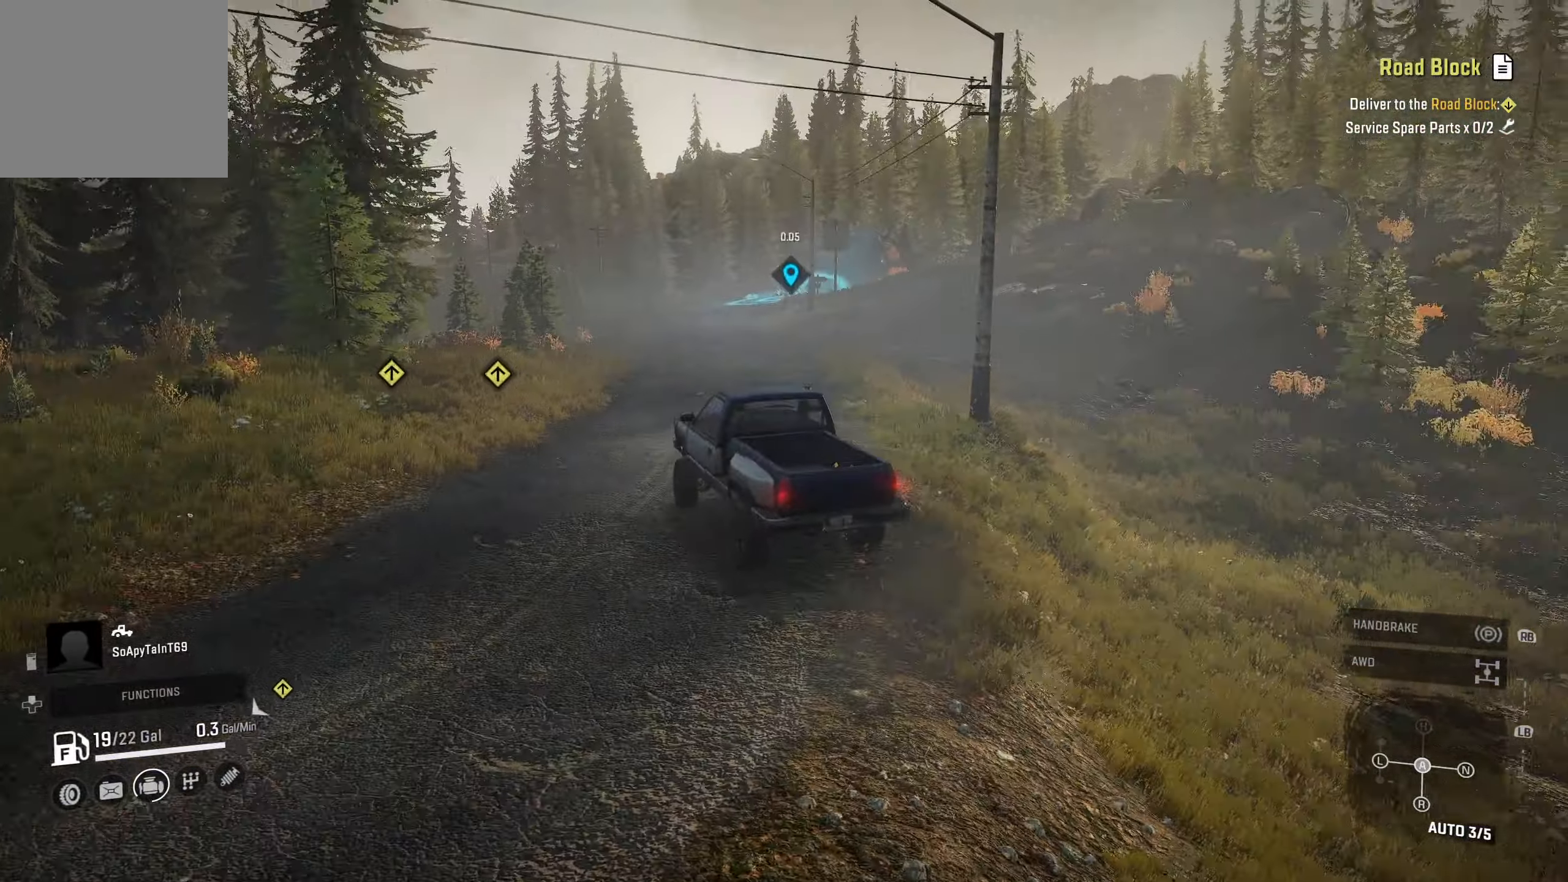
{"buttons": ["R2"], "left_stick": "center", "right_stick": "down-right", "events": [[200, "left_stick", "right"], [350, "right_stick", "down-right"], [417, "left_stick", "center"]]}